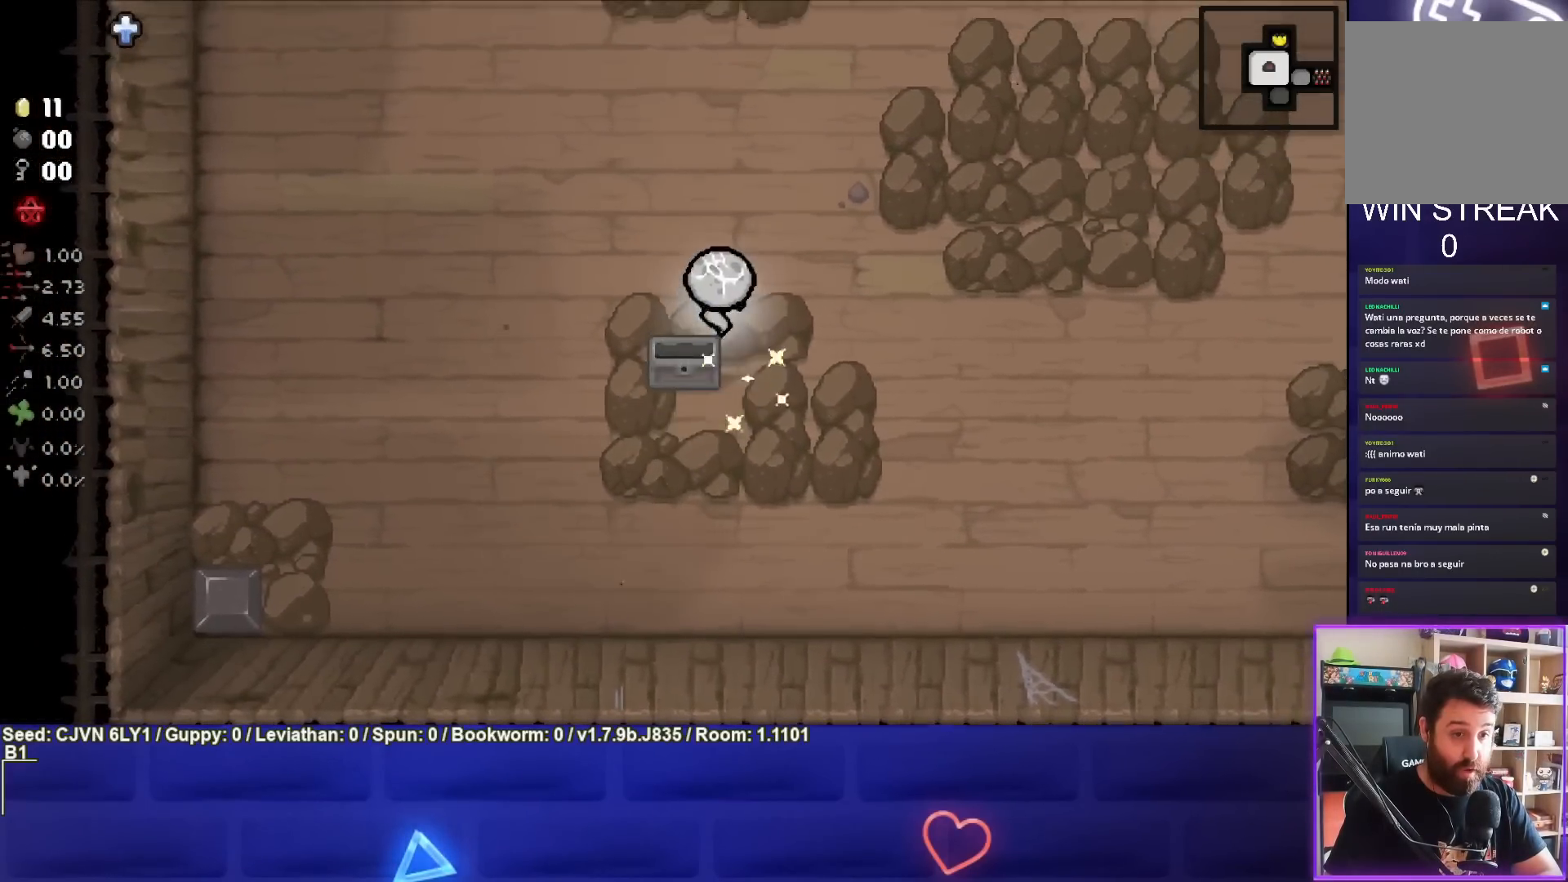
Gameplay with a controller (PlayStation layout); each line is a JSON object with the inputs held at the frame after it. "events" lists button and stick changes between this image and that frame as [ms after this image, input, new state], when the widget could be followed in between. Not read: right_stick.
{"buttons": [], "left_stick": "up", "events": [[17, "left_stick", "down"], [133, "left_stick", "center"], [183, "left_stick", "up"]]}
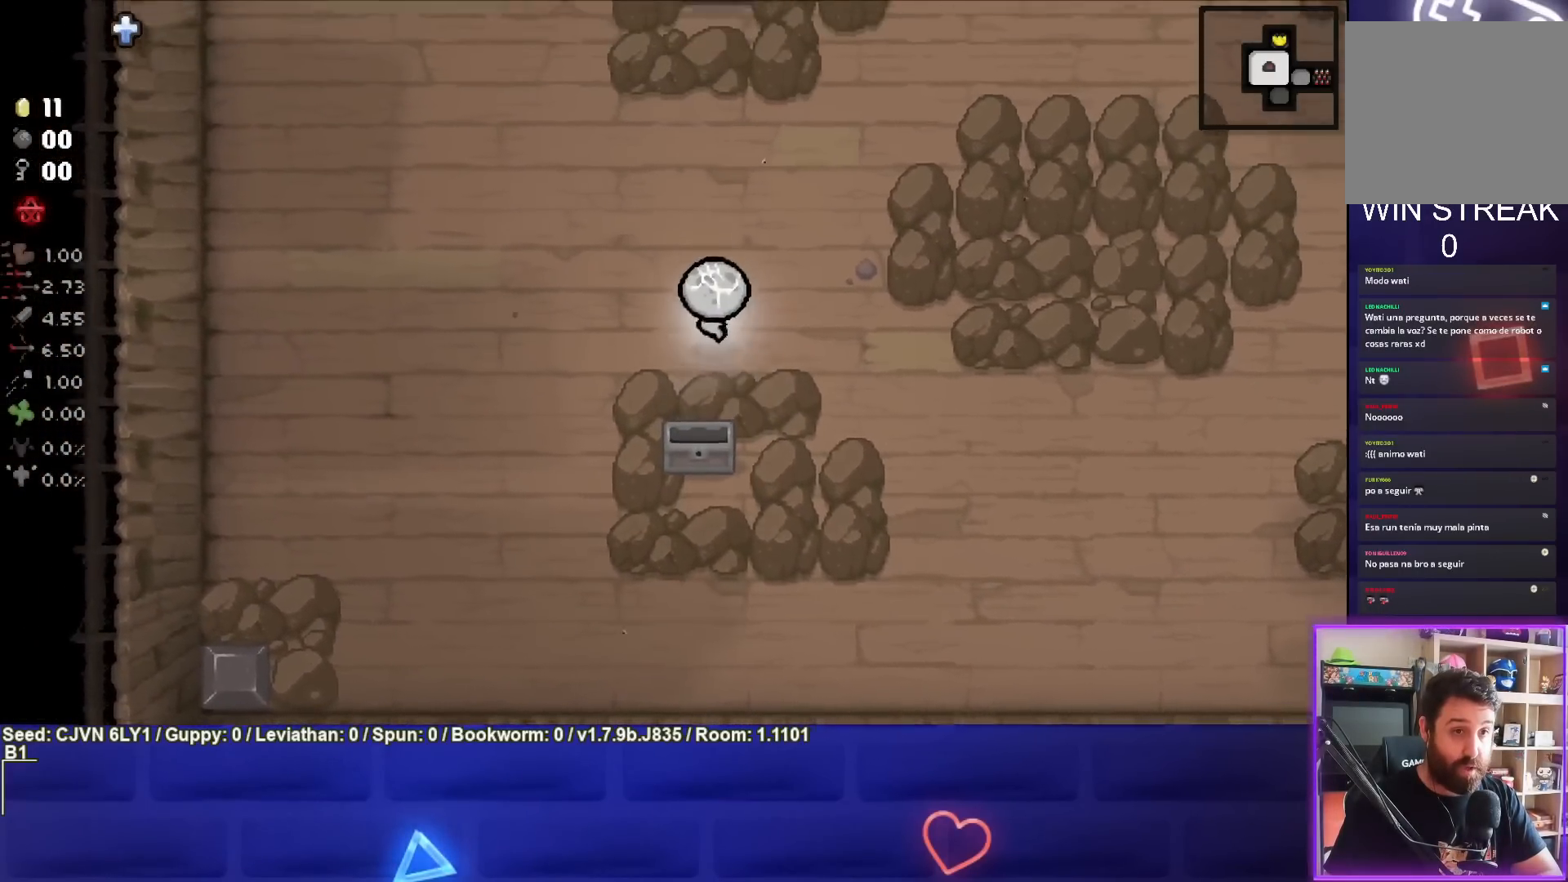
{"buttons": [], "left_stick": "up", "events": []}
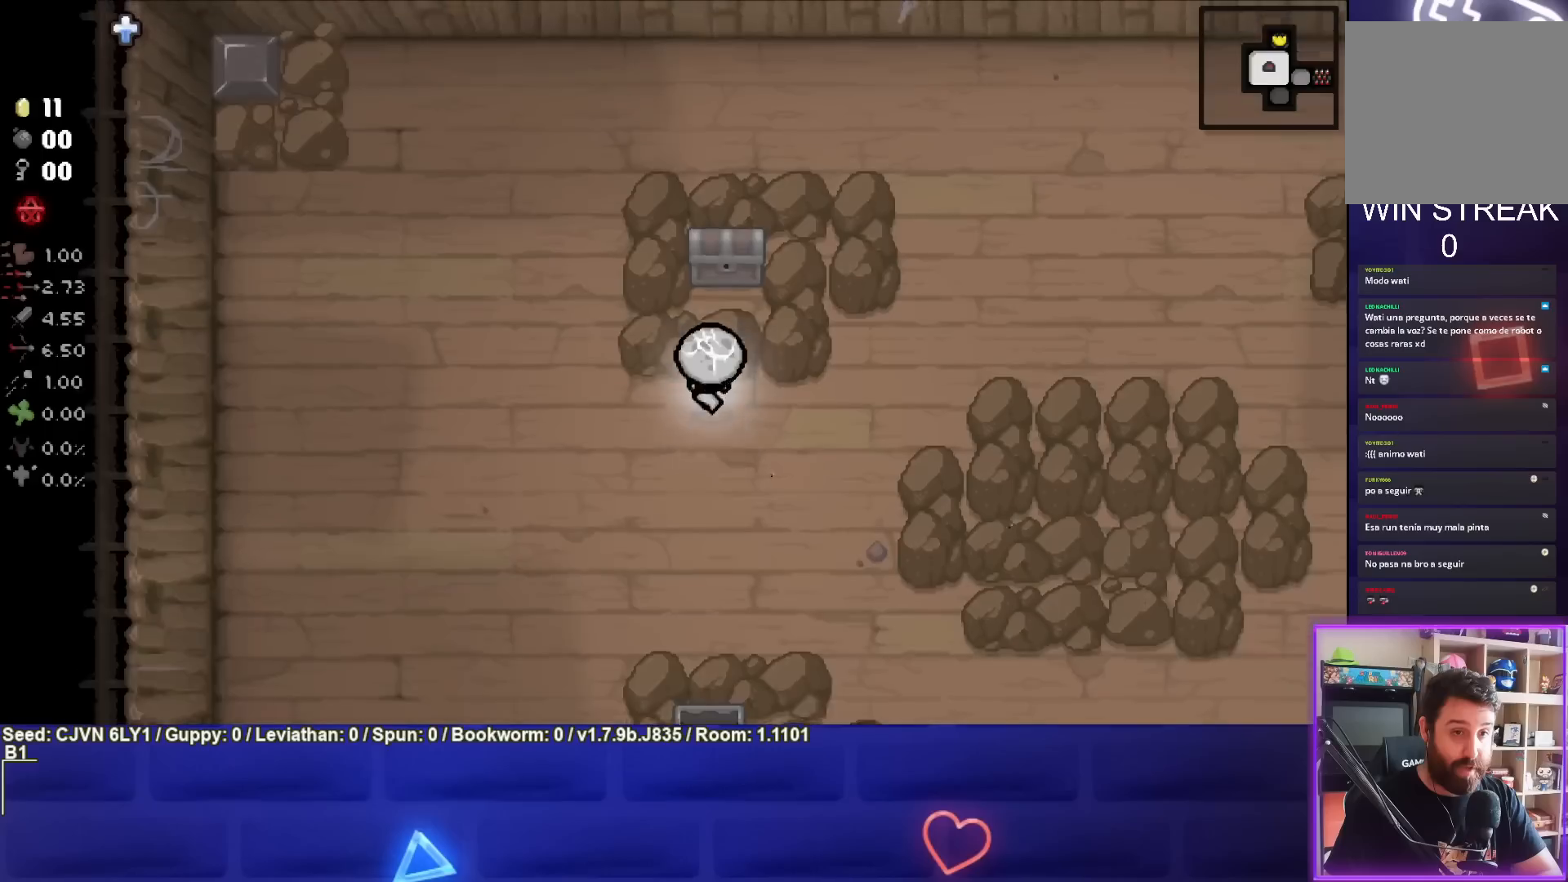
{"buttons": [], "left_stick": "center", "events": [[317, "left_stick", "left"], [500, "left_stick", "center"]]}
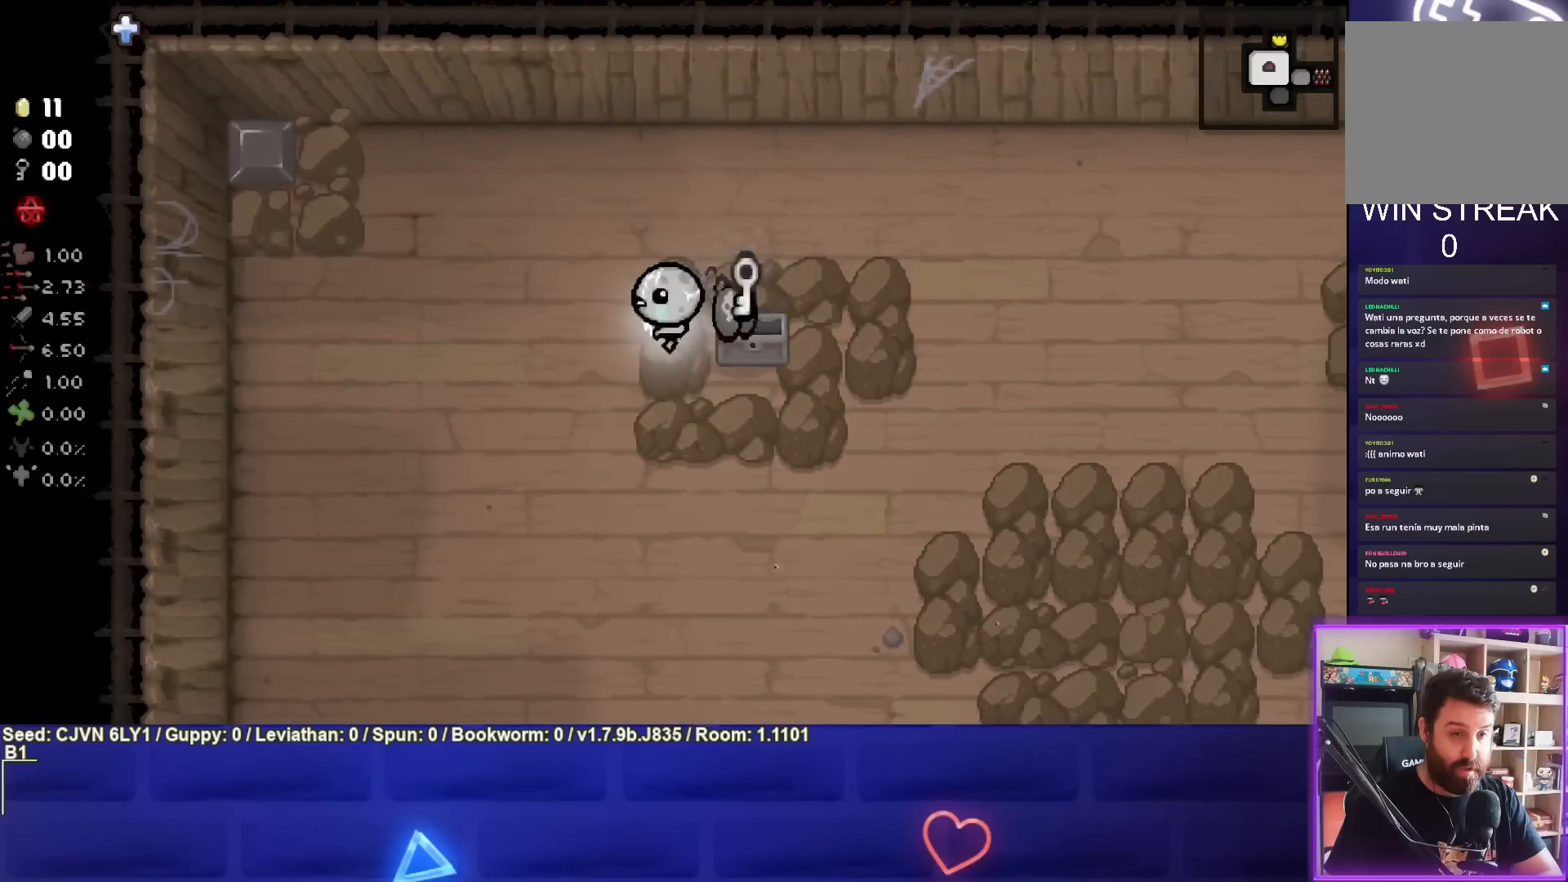
{"buttons": [], "left_stick": "right", "events": [[50, "left_stick", "right"], [167, "left_stick", "center"], [333, "left_stick", "right"]]}
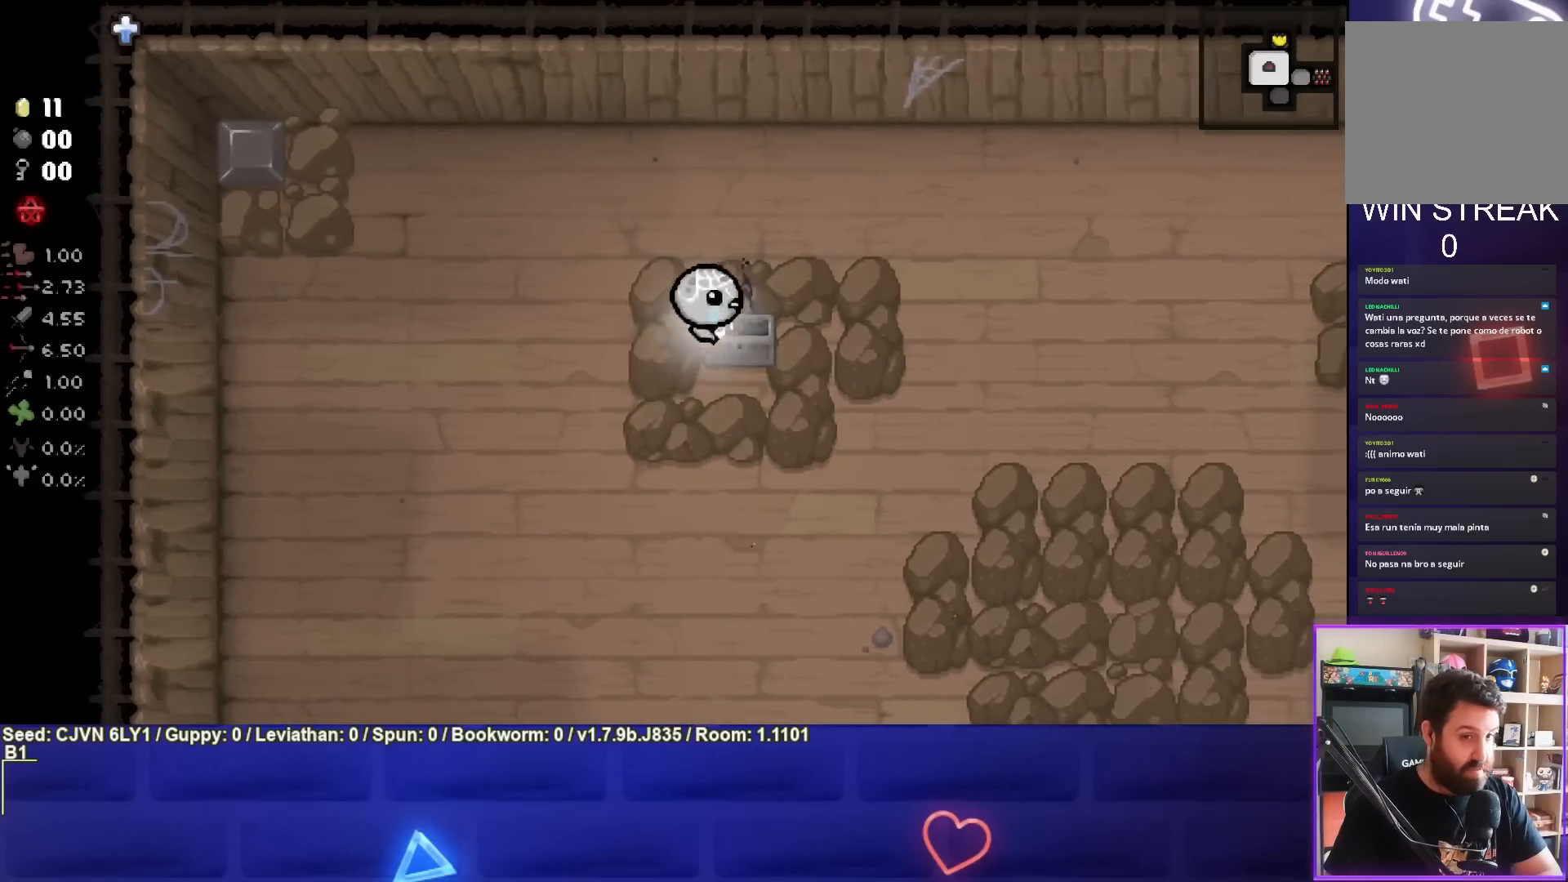
{"buttons": [], "left_stick": "right", "events": []}
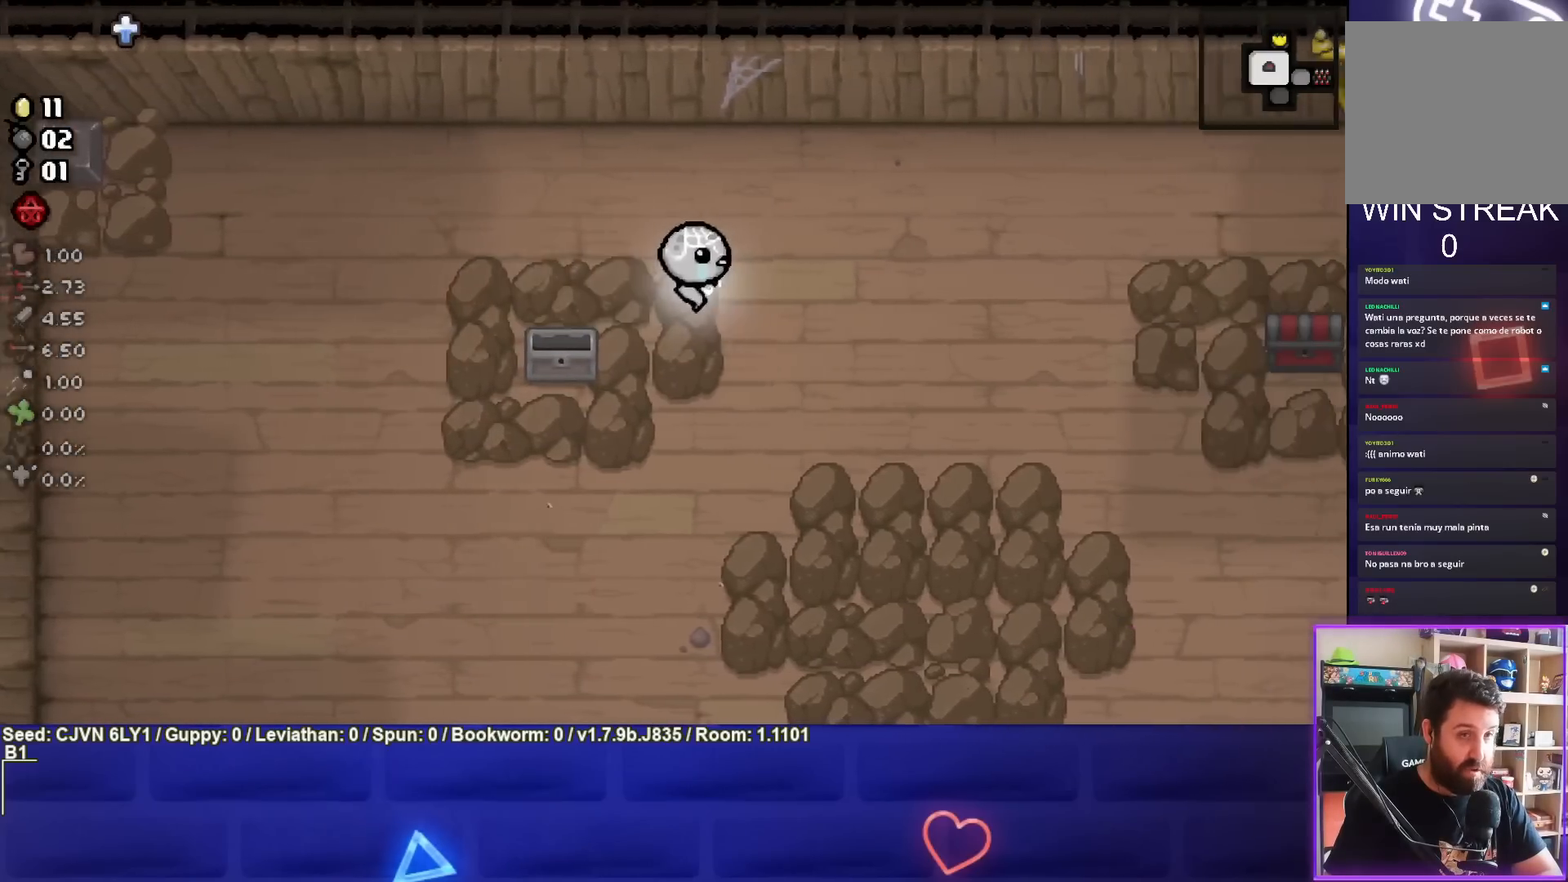
{"buttons": [], "left_stick": "right", "events": []}
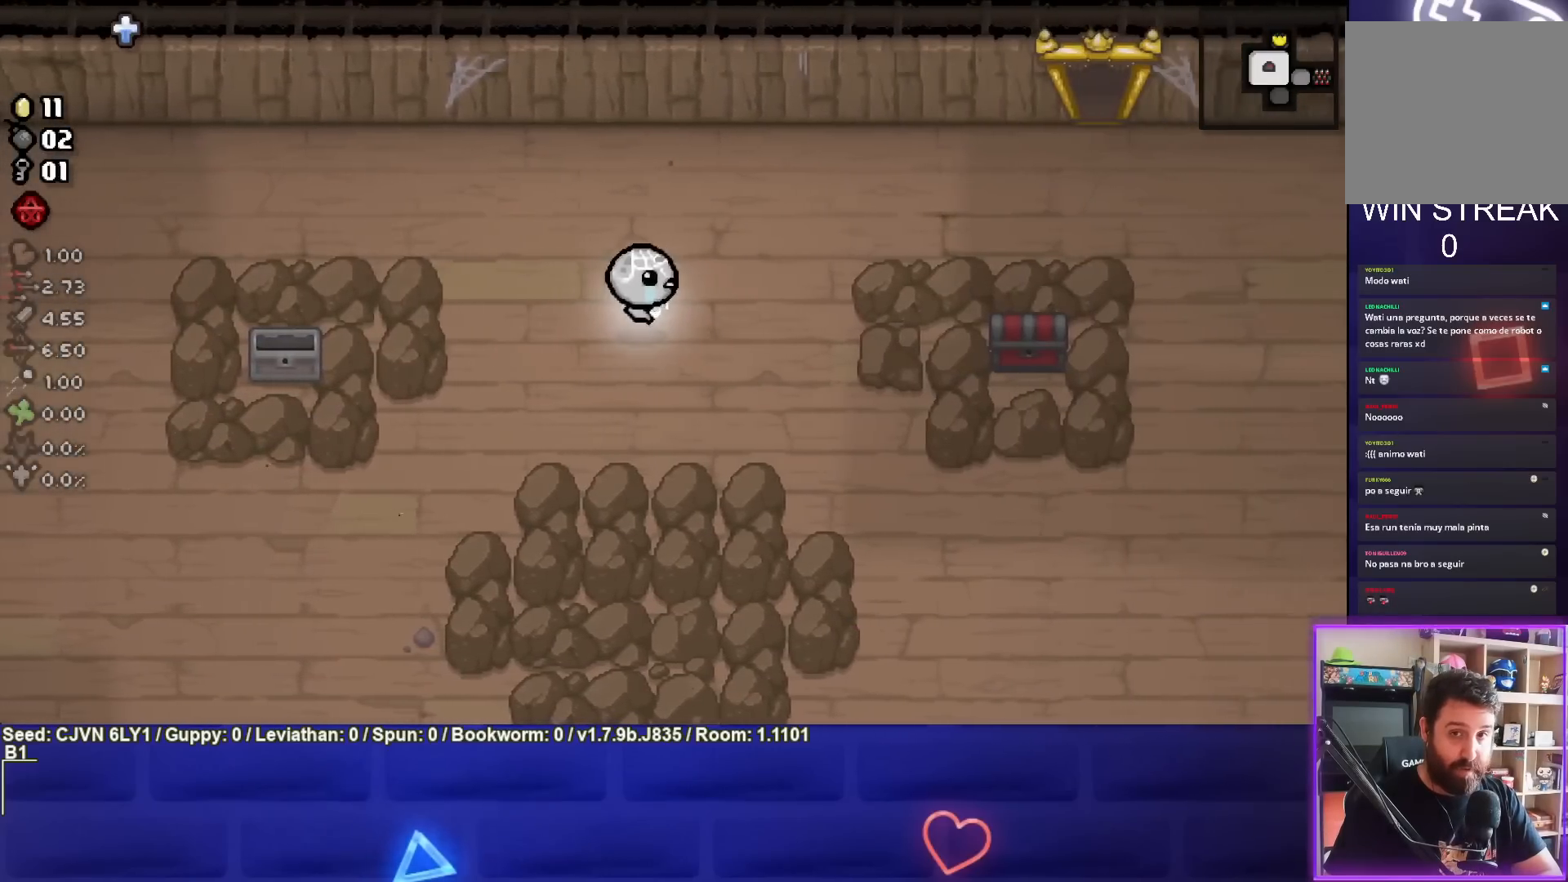
{"buttons": [], "left_stick": "right", "events": []}
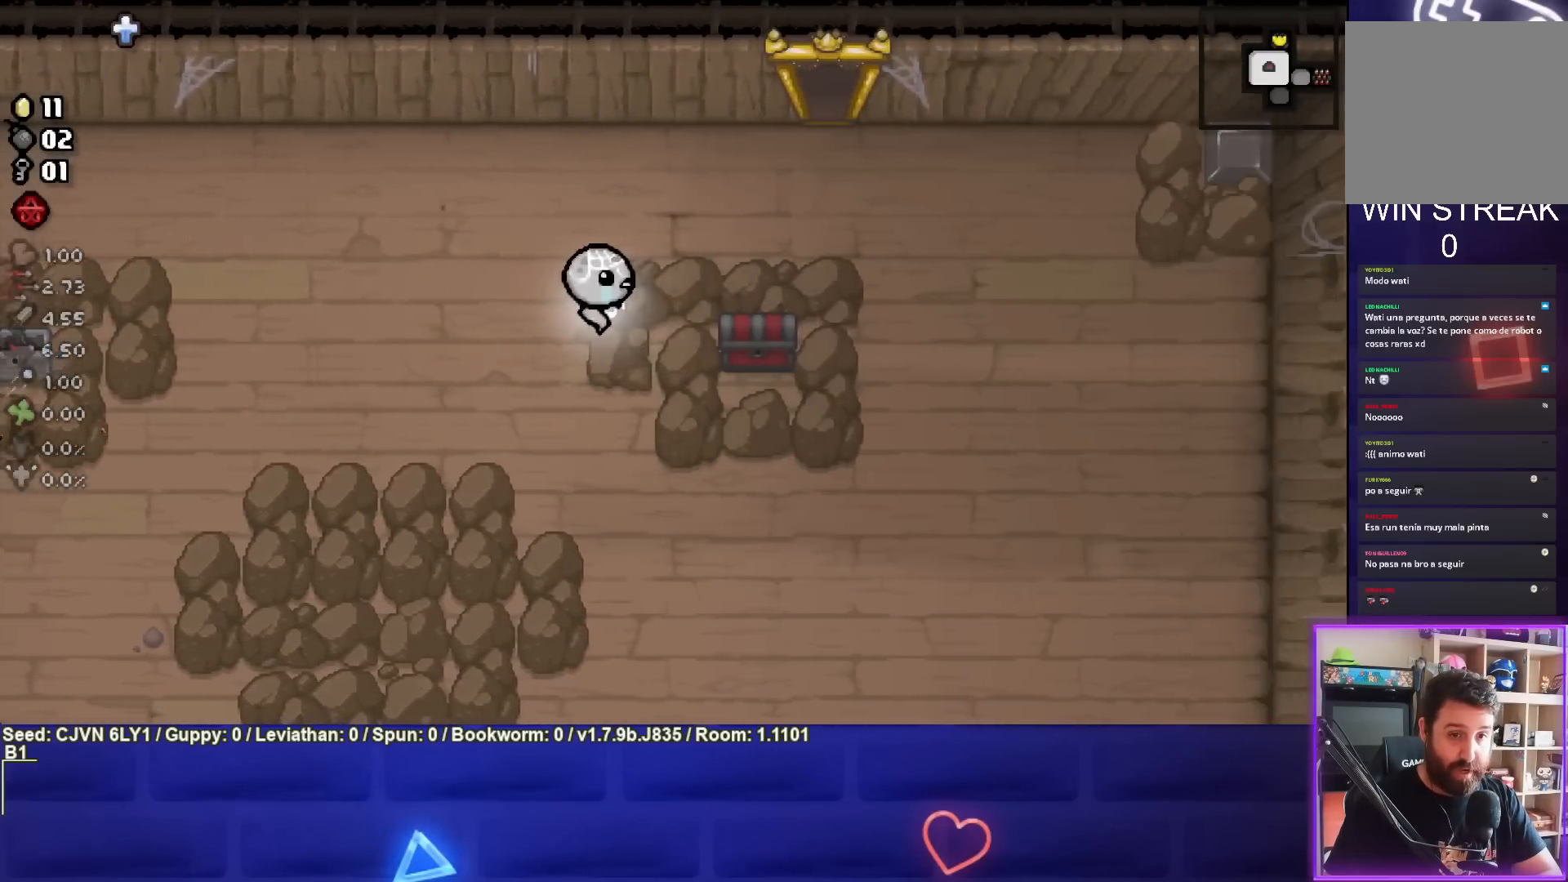
{"buttons": [], "left_stick": "down-left", "events": [[333, "left_stick", "down"], [400, "left_stick", "down-left"]]}
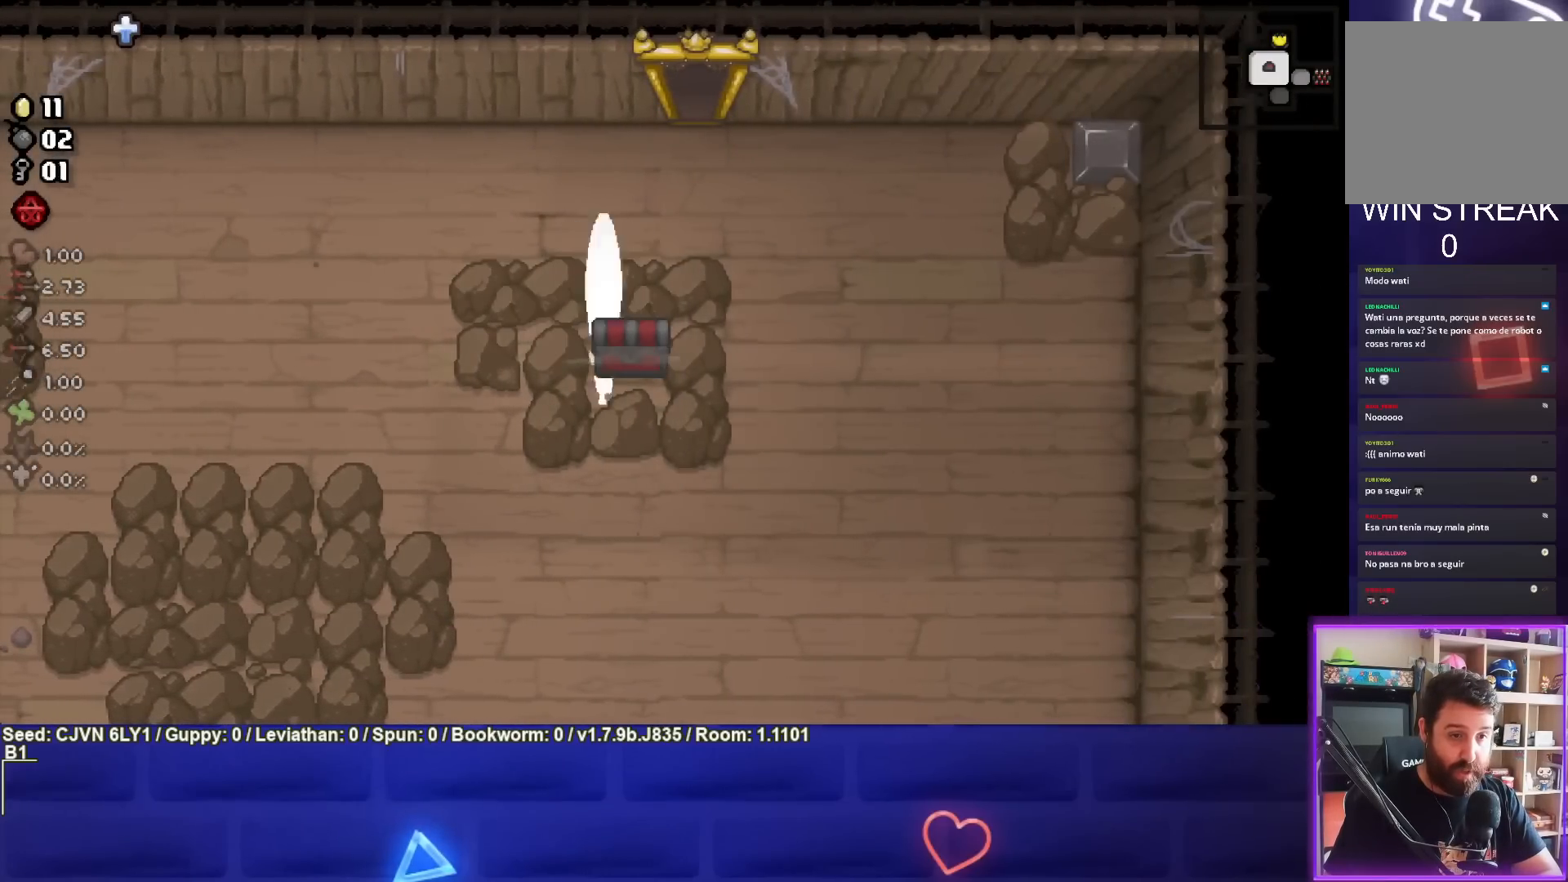
{"buttons": [], "left_stick": "center", "events": [[183, "left_stick", "center"]]}
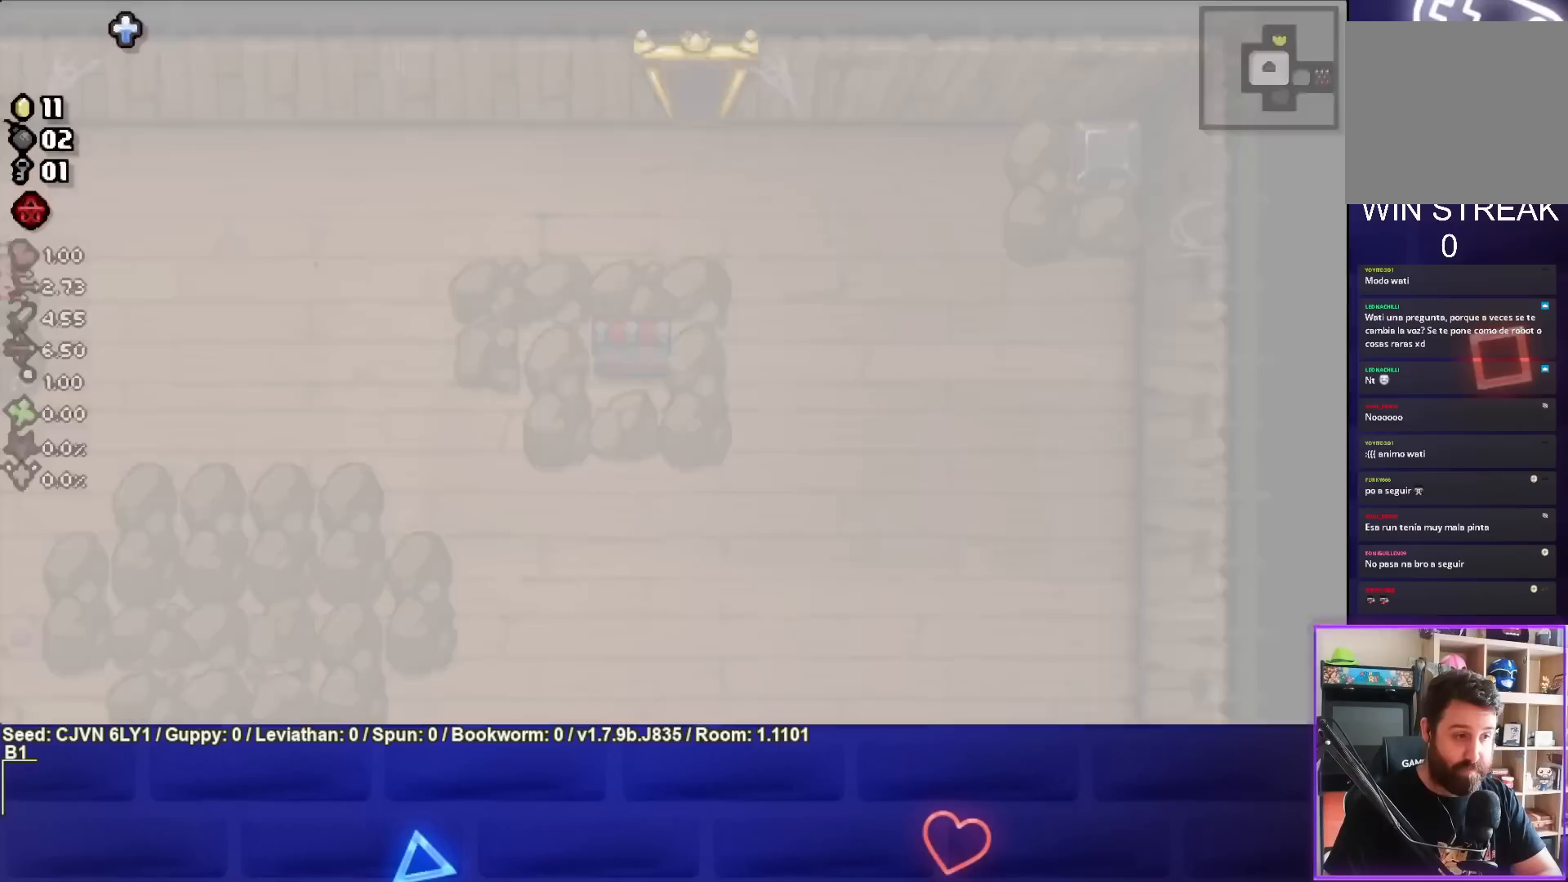
{"buttons": [], "left_stick": "center", "events": []}
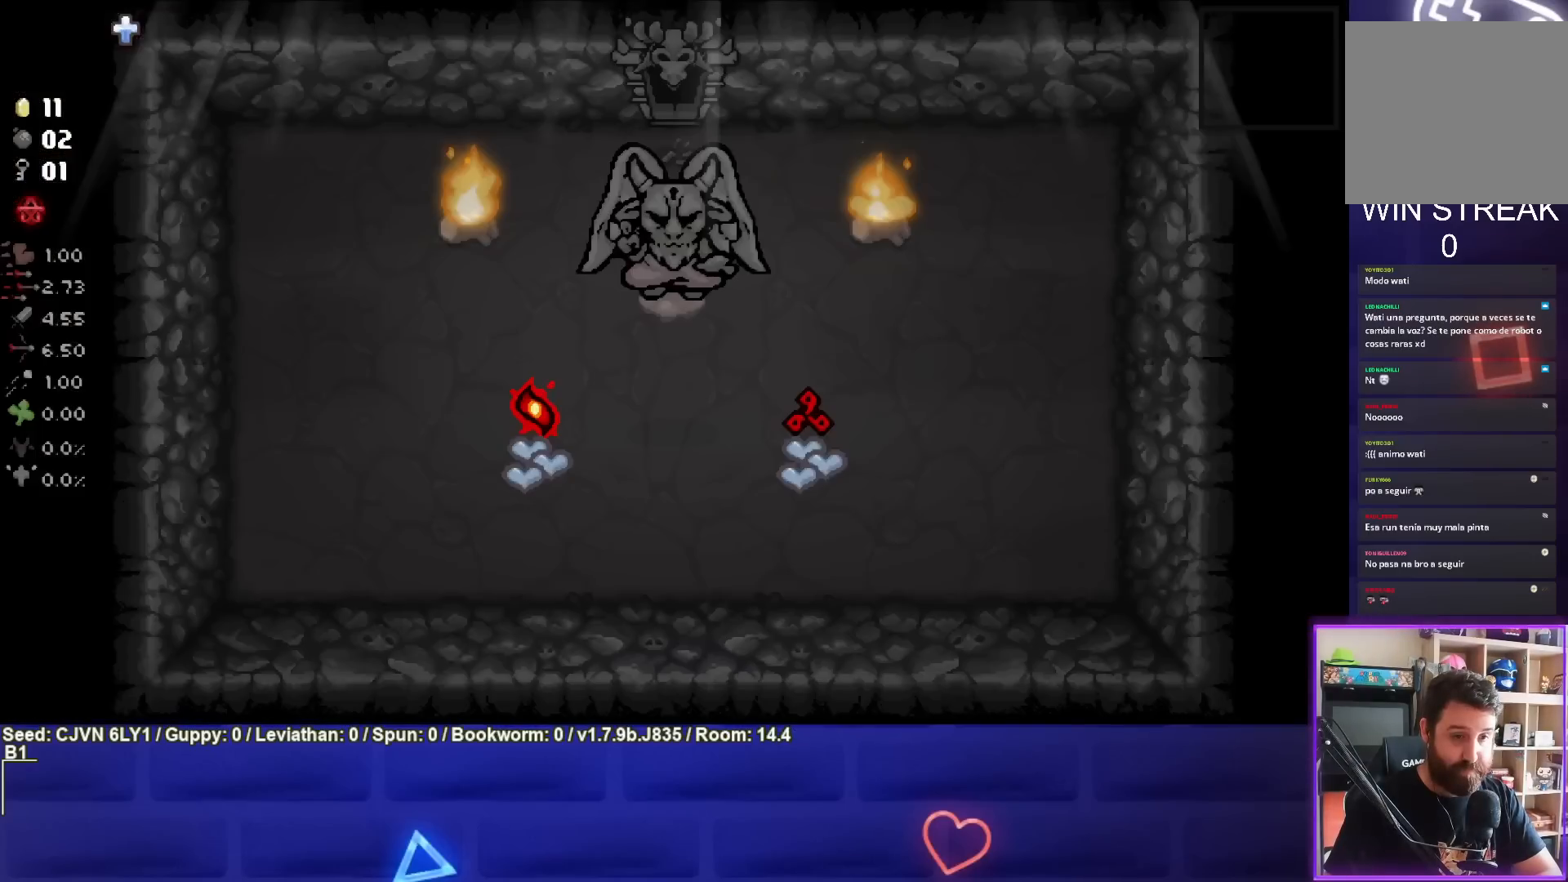
{"buttons": [], "left_stick": "down", "events": [[300, "left_stick", "down"]]}
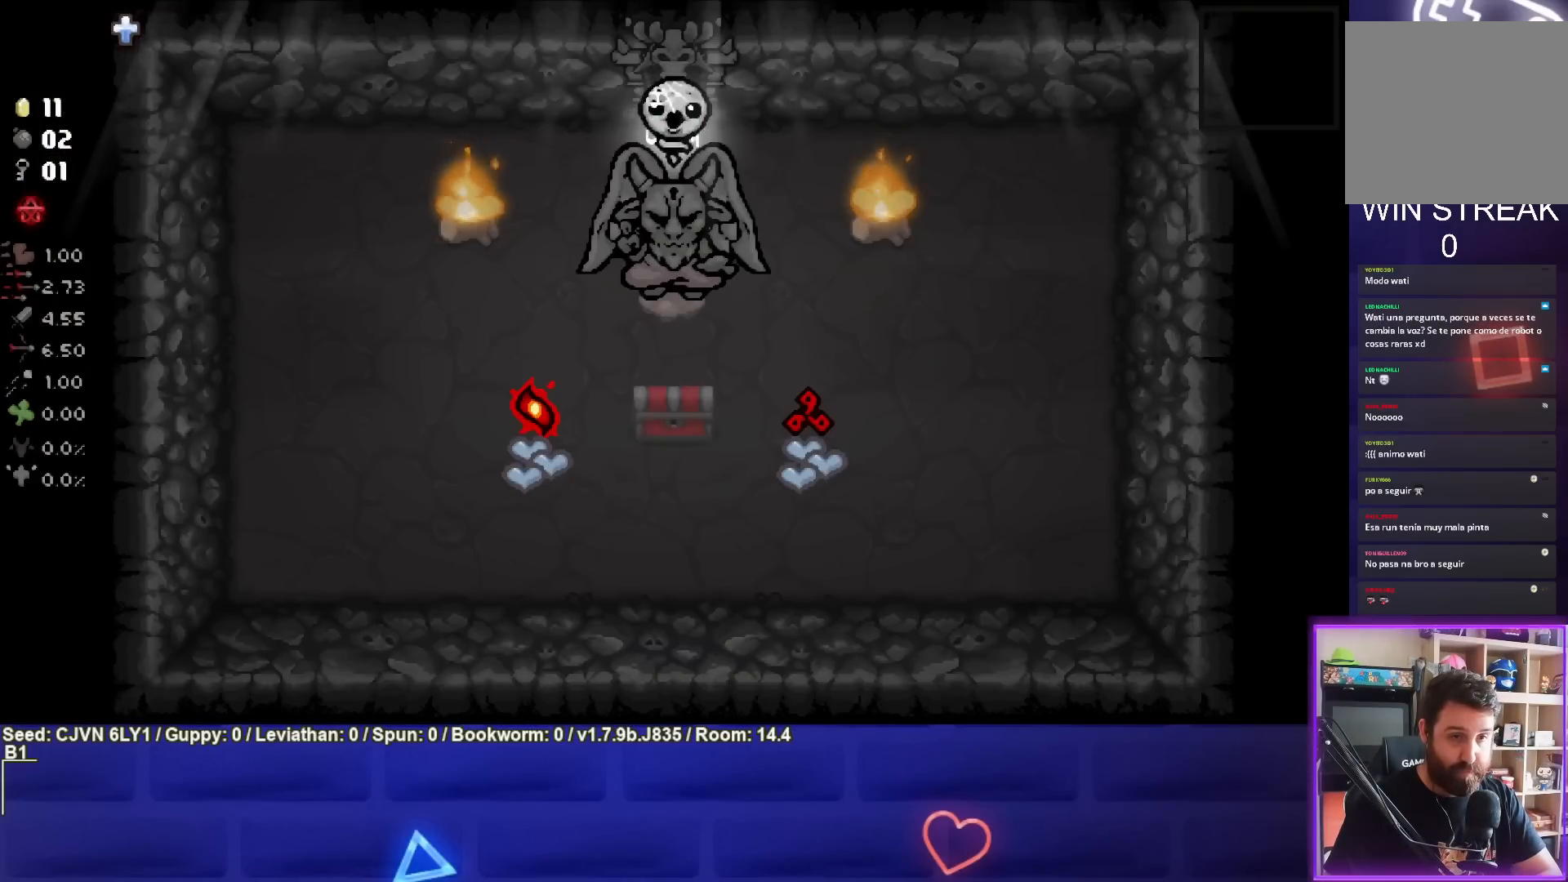
{"buttons": [], "left_stick": "down-right", "events": [[200, "left_stick", "down-right"]]}
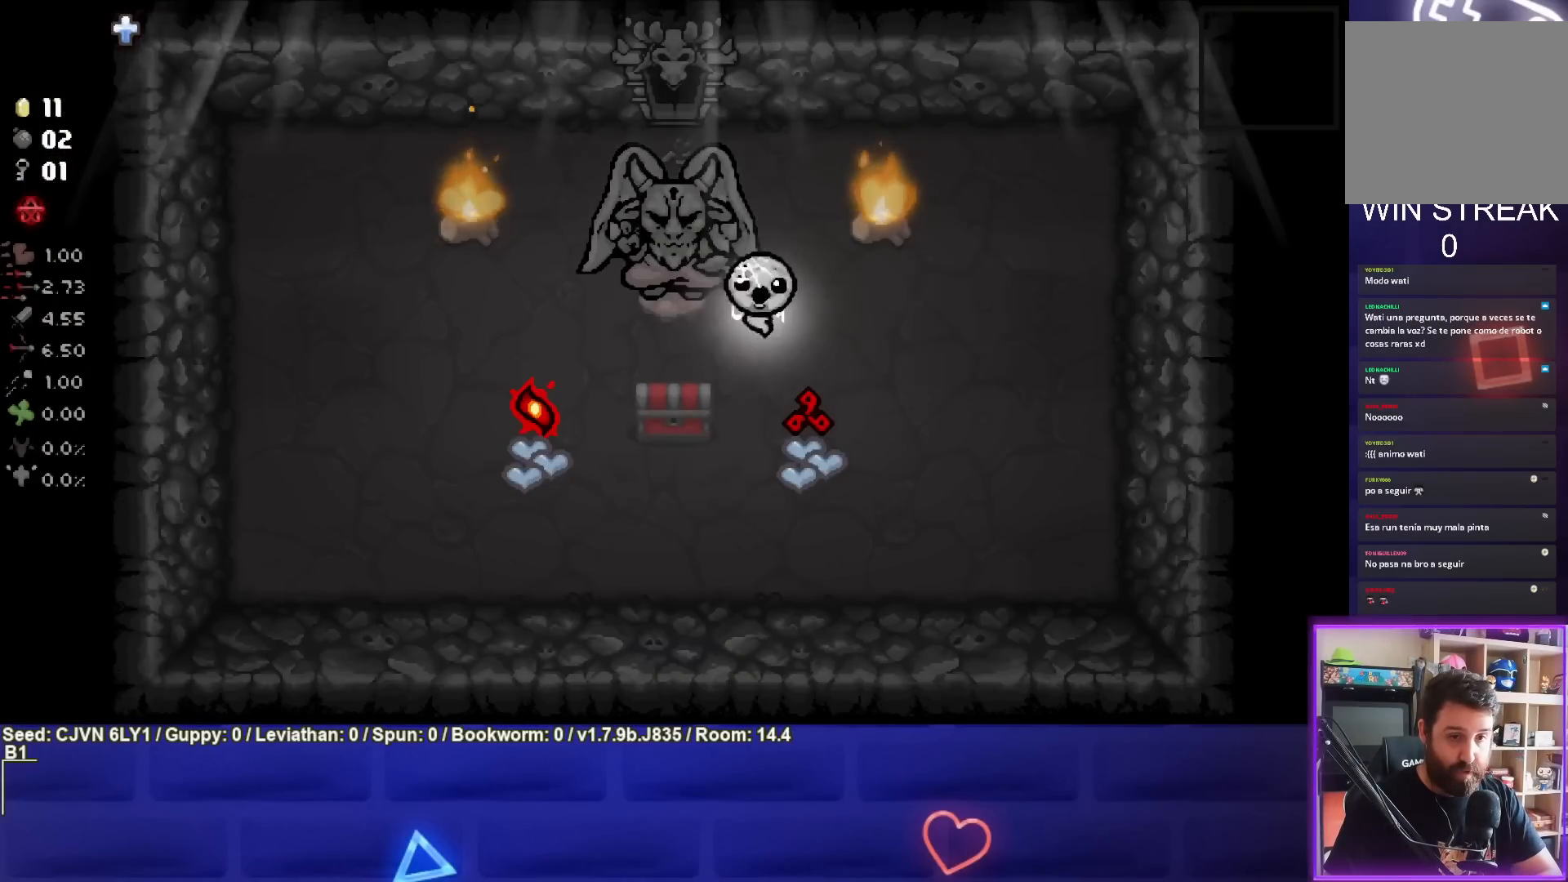
{"buttons": [], "left_stick": "down-left", "events": [[133, "left_stick", "center"], [200, "left_stick", "up-left"], [433, "left_stick", "down-left"]]}
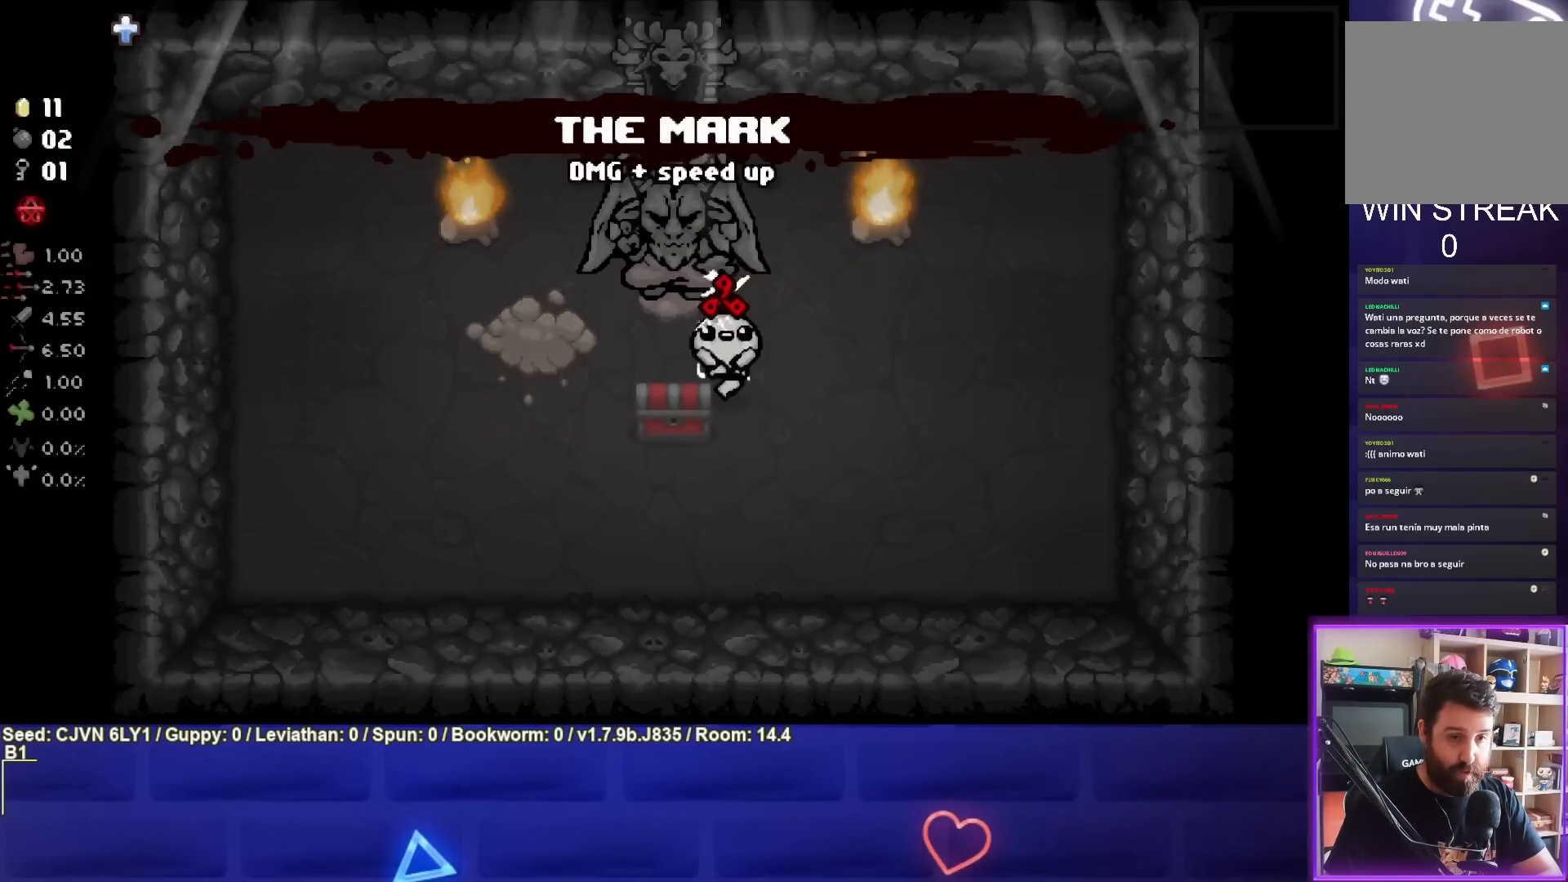
{"buttons": [], "left_stick": "up", "events": [[100, "left_stick", "up-left"], [167, "left_stick", "up"]]}
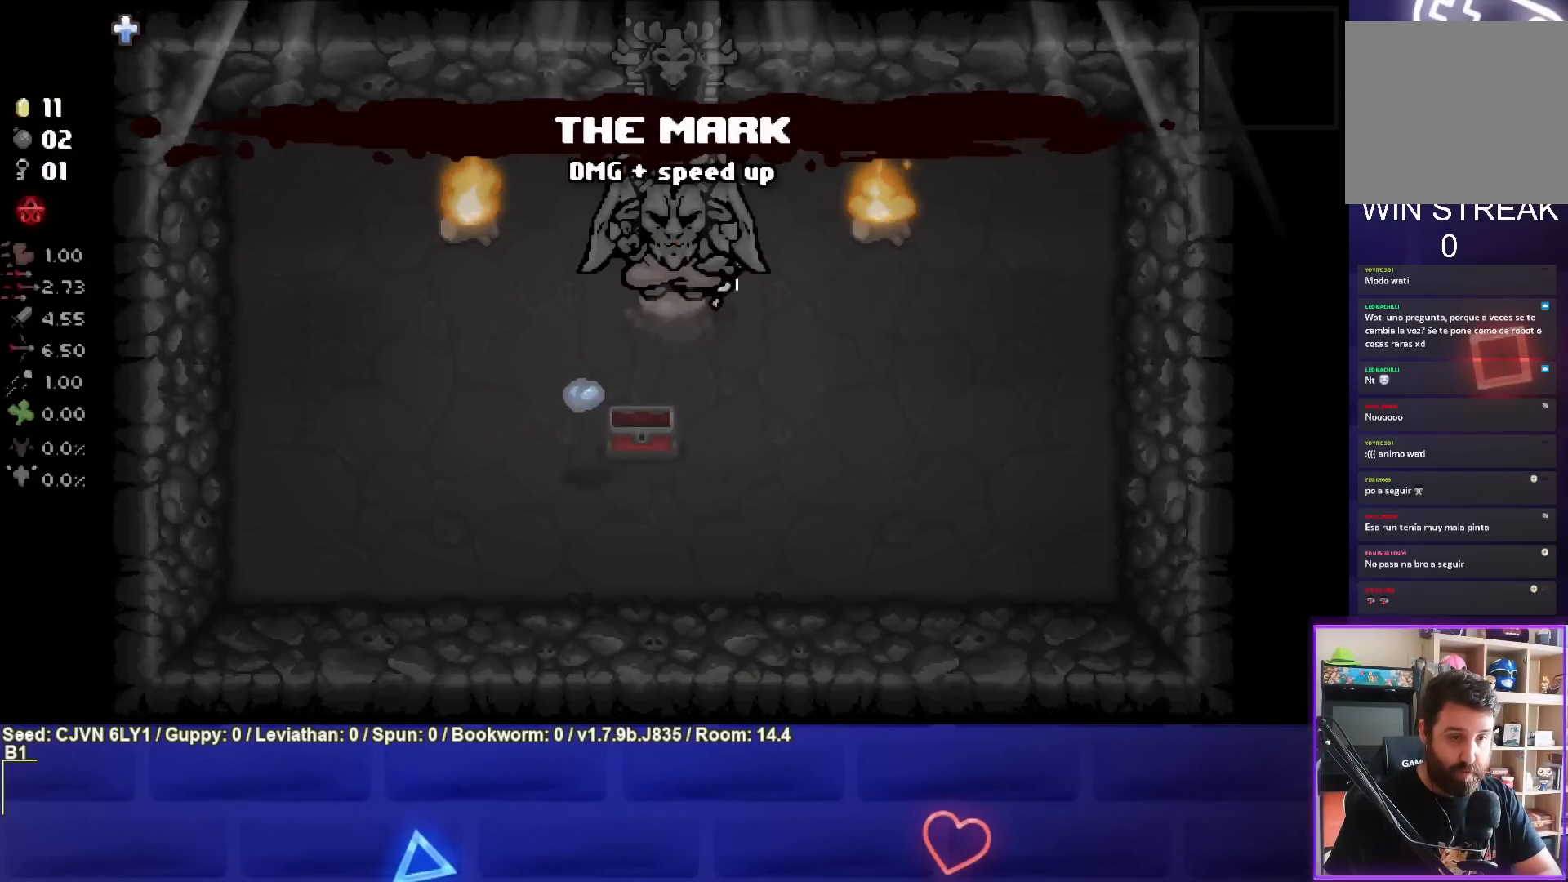
{"buttons": [], "left_stick": "up", "events": []}
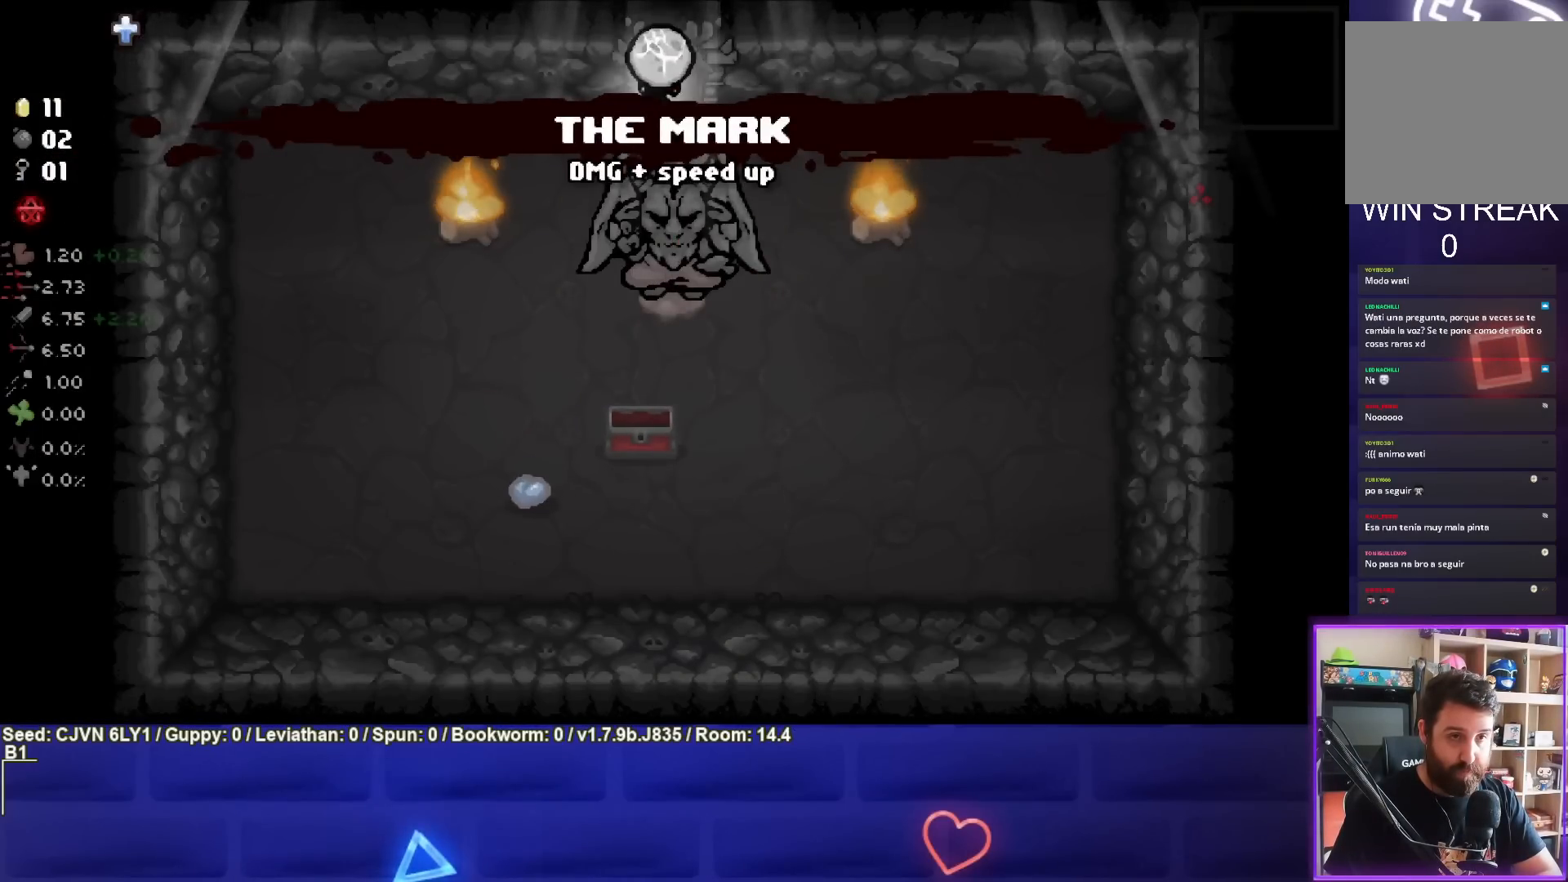
{"buttons": [], "left_stick": "up-left", "events": [[167, "left_stick", "center"], [383, "left_stick", "up-left"]]}
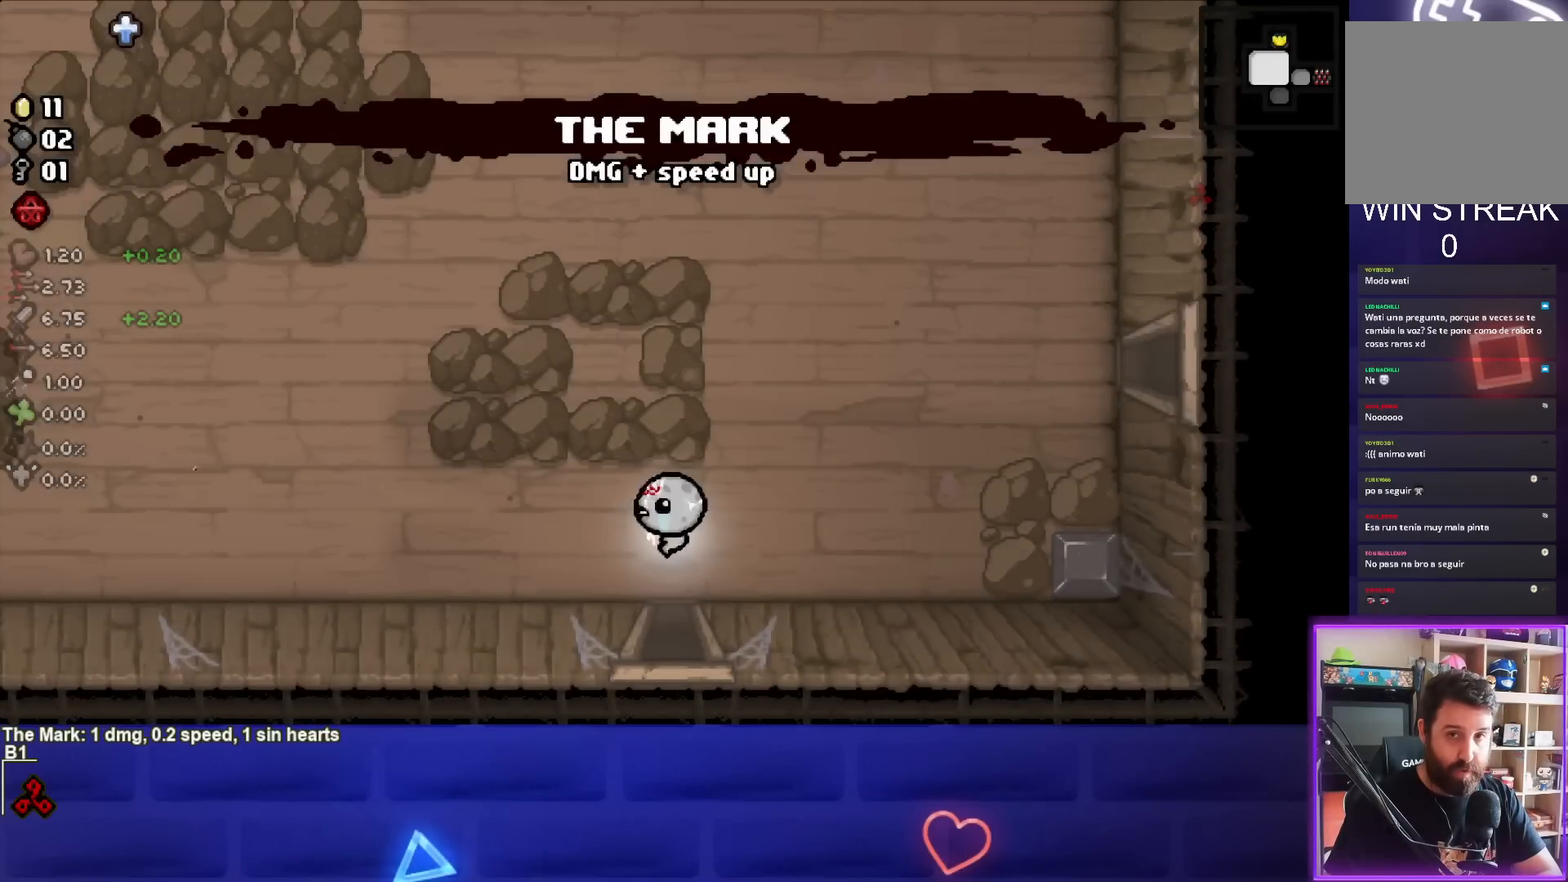
{"buttons": [], "left_stick": "down-right", "events": [[117, "SQUARE", "down"], [400, "left_stick", "down"], [467, "left_stick", "down-right"], [483, "SQUARE", "up"]]}
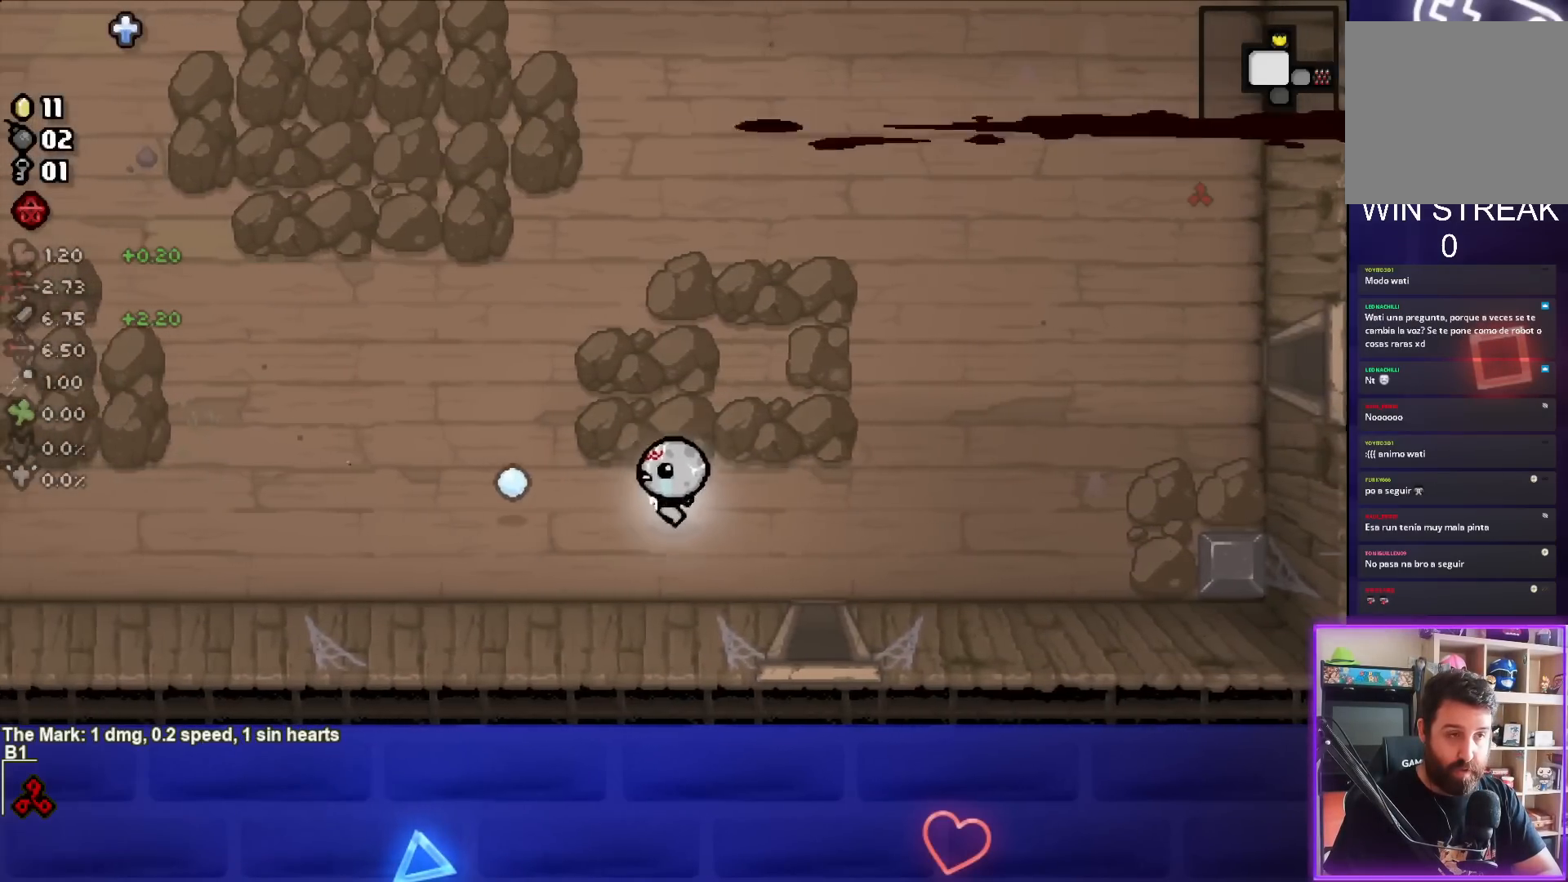
{"buttons": [], "left_stick": "down", "events": [[483, "left_stick", "down"]]}
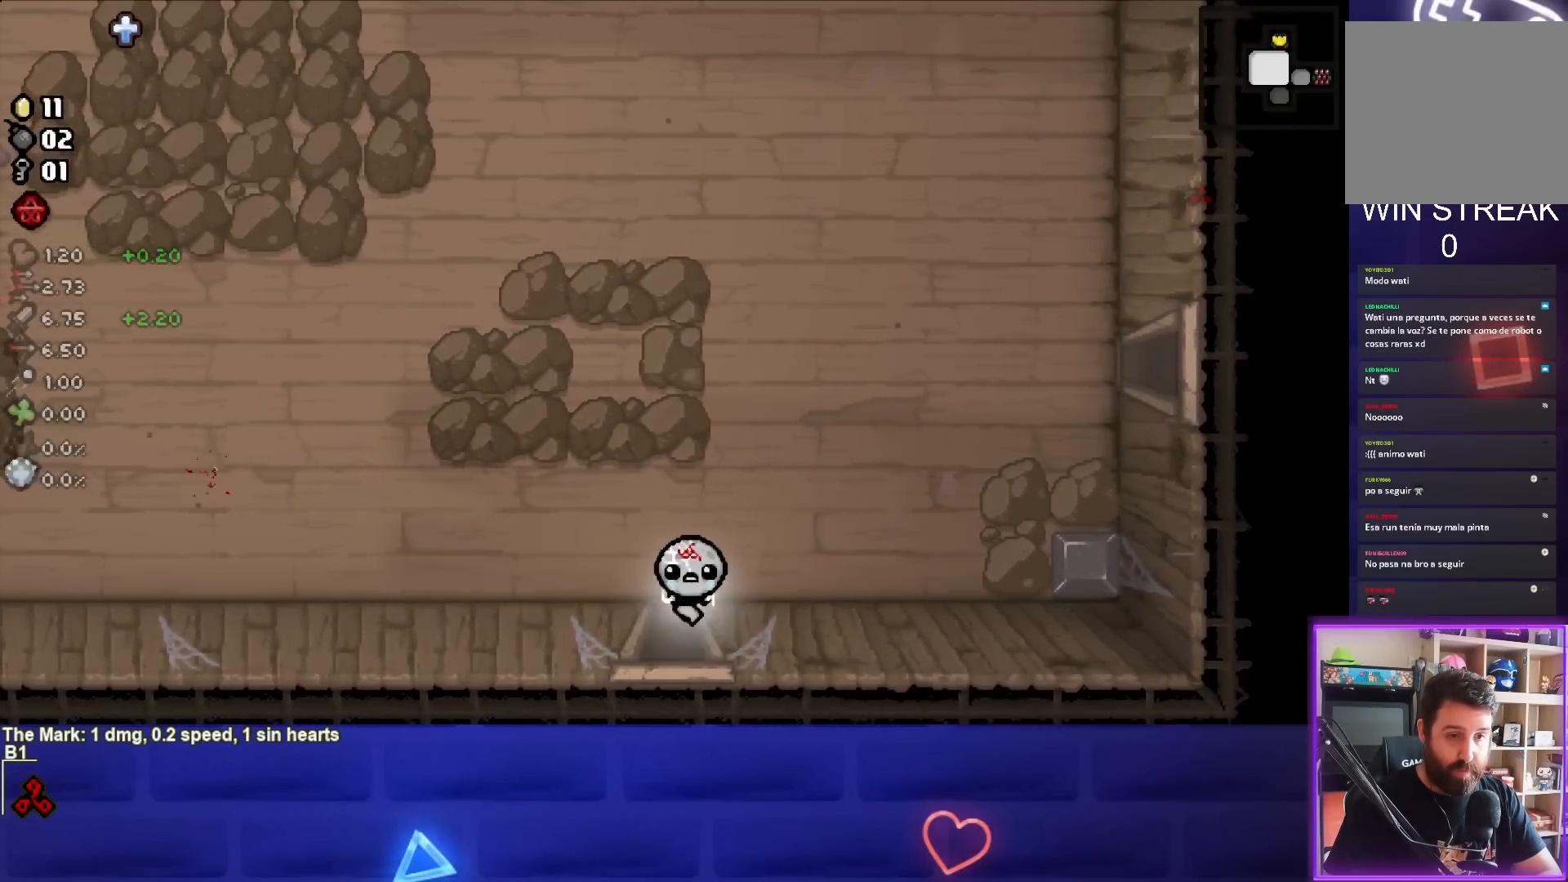
{"buttons": ["CROSS"], "left_stick": "center", "events": [[100, "CROSS", "down"], [200, "left_stick", "center"]]}
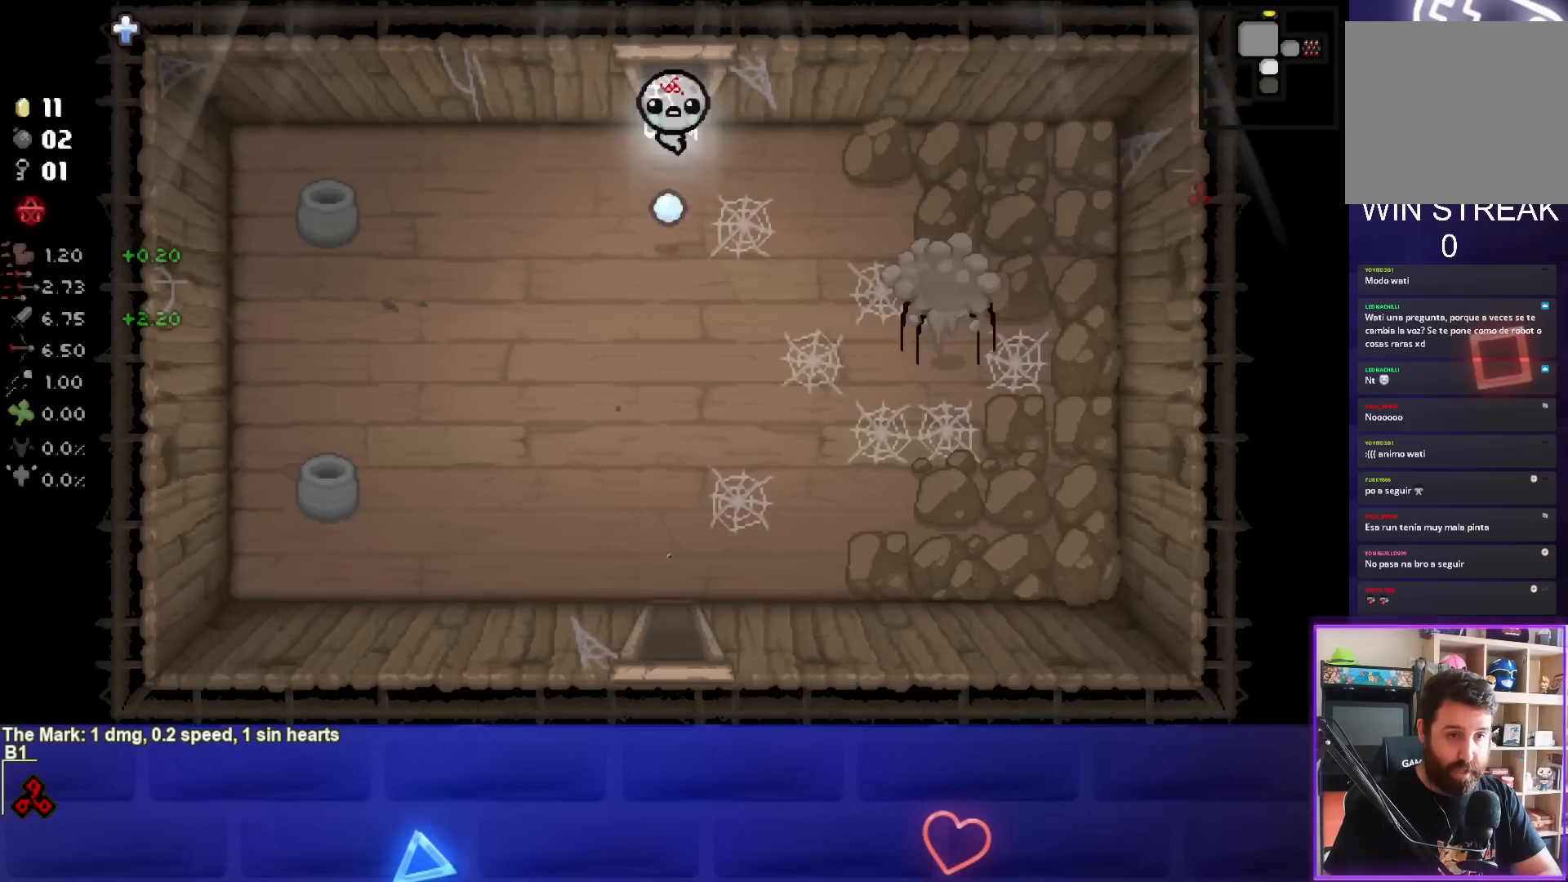
{"buttons": ["CIRCLE"], "left_stick": "down-right", "events": [[17, "left_stick", "down"], [150, "CROSS", "up"], [250, "left_stick", "down-right"], [383, "CIRCLE", "down"]]}
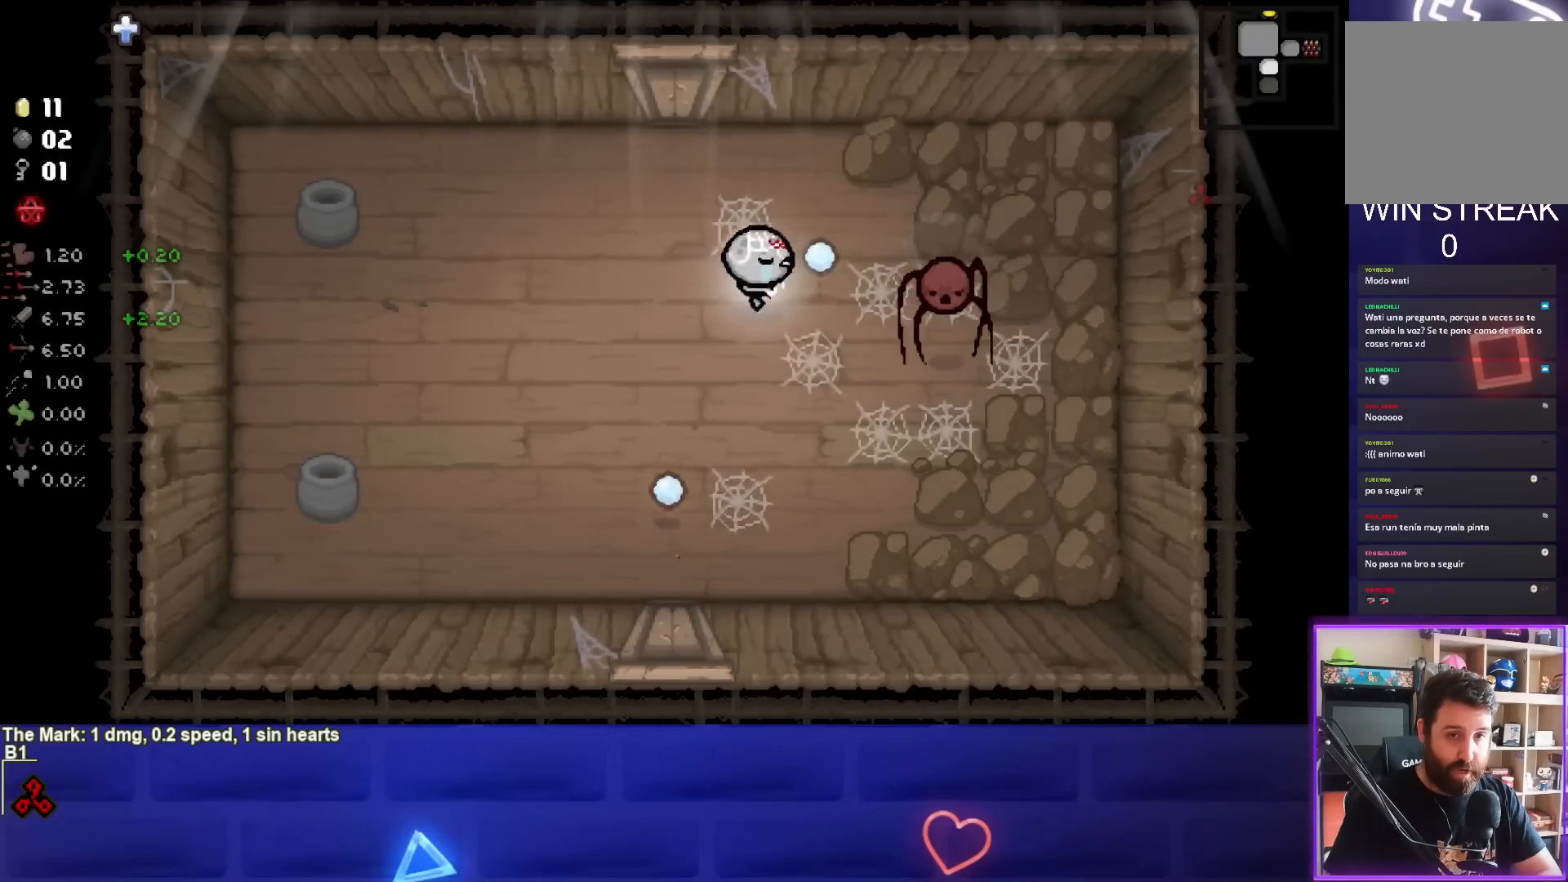
{"buttons": ["CIRCLE"], "left_stick": "down-left", "events": [[50, "left_stick", "center"], [133, "left_stick", "down-left"]]}
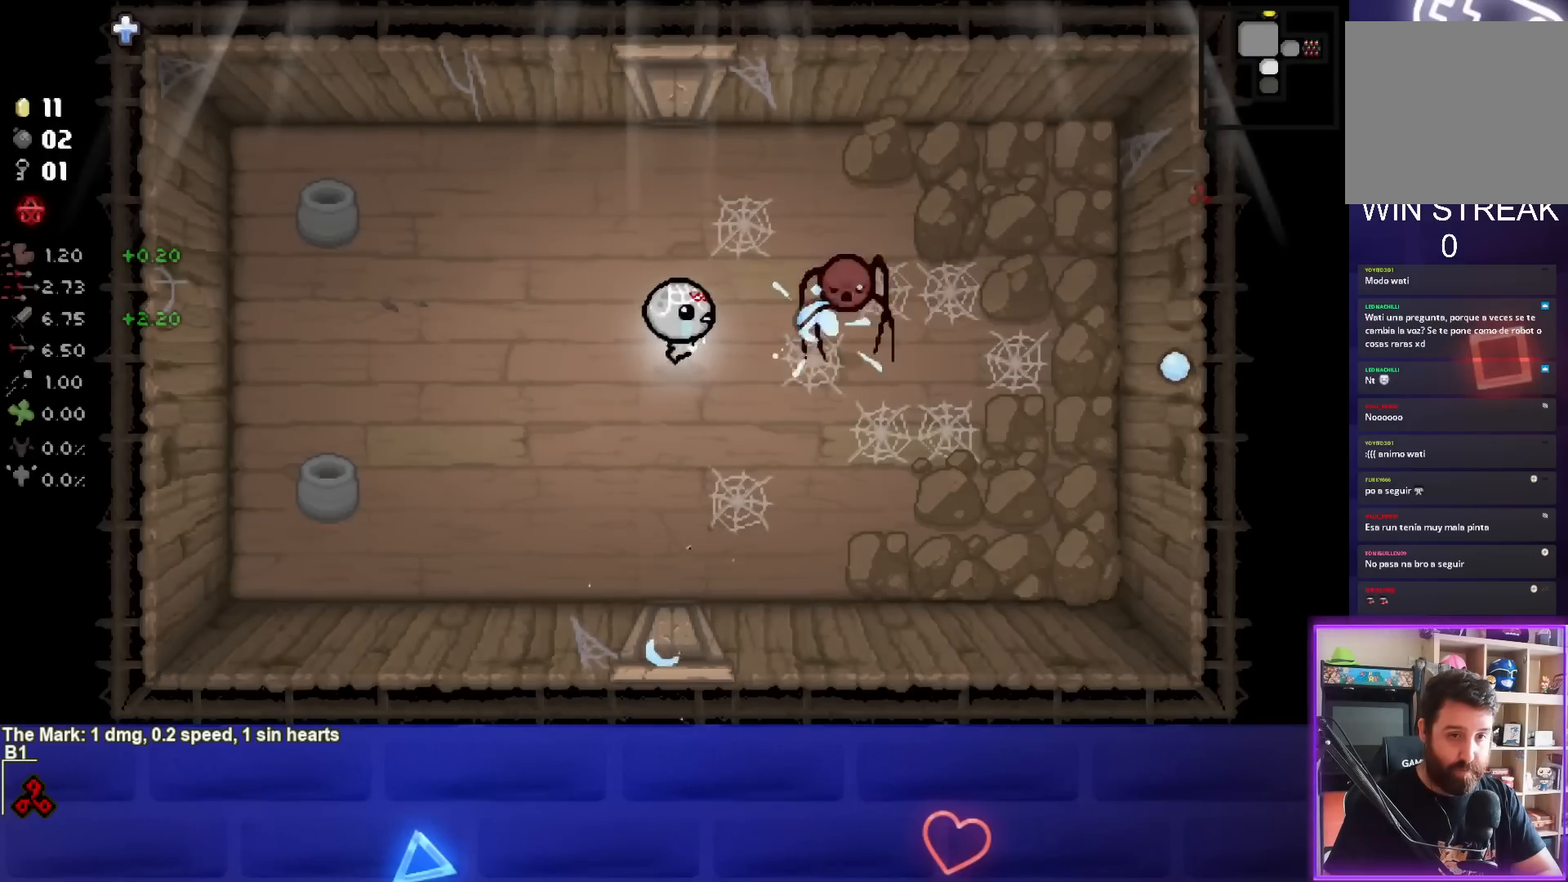
{"buttons": ["CIRCLE"], "left_stick": "left", "events": [[83, "left_stick", "up-left"], [200, "left_stick", "left"]]}
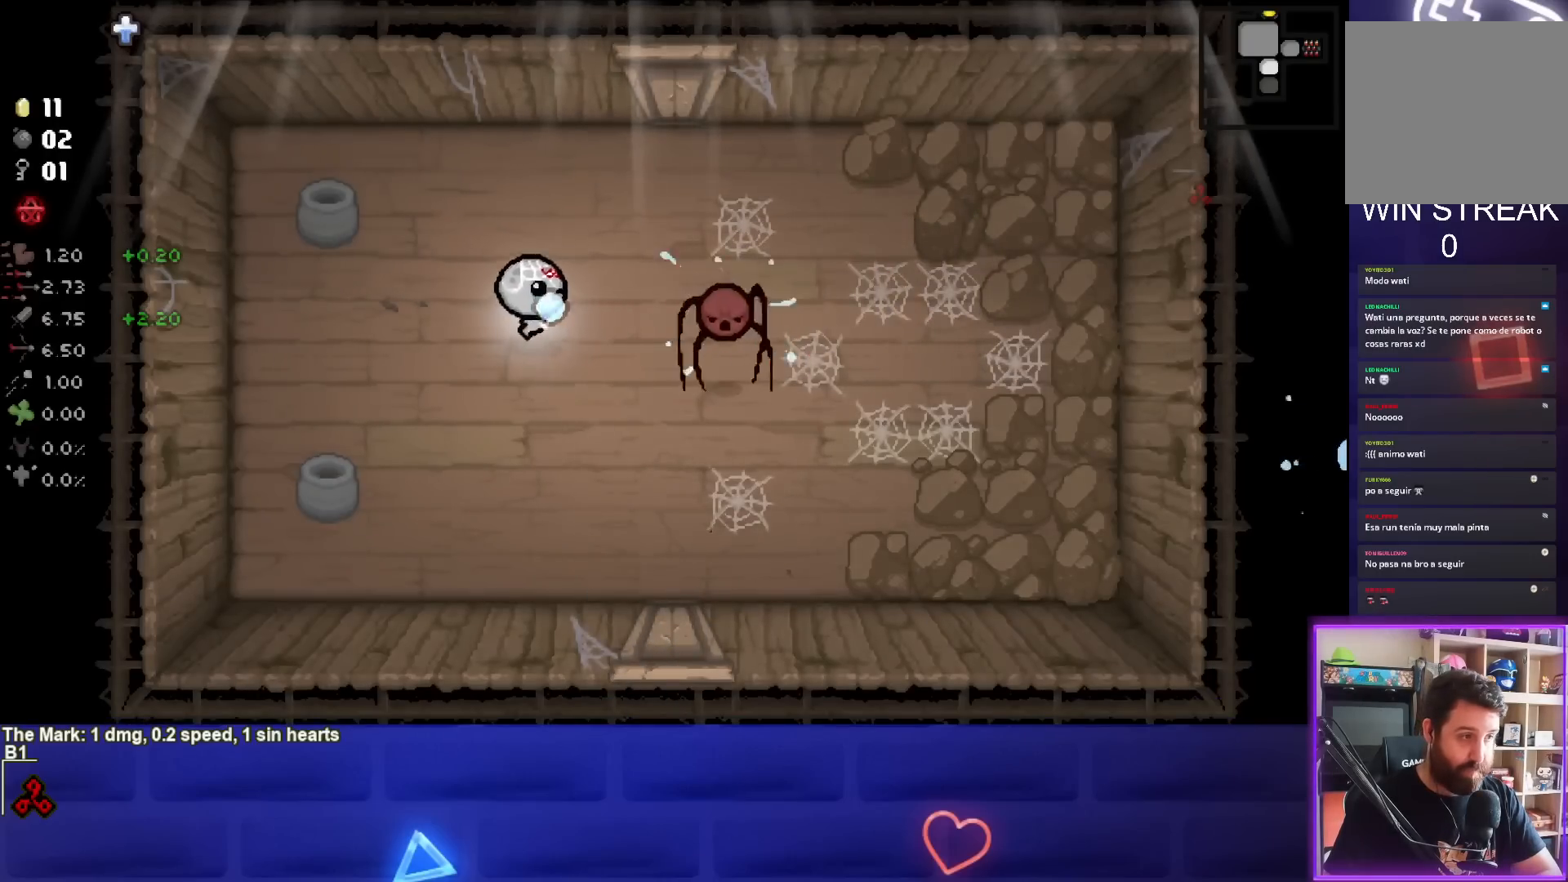
{"buttons": ["CIRCLE"], "left_stick": "left", "events": [[83, "left_stick", "down-left"], [233, "left_stick", "center"], [350, "left_stick", "left"]]}
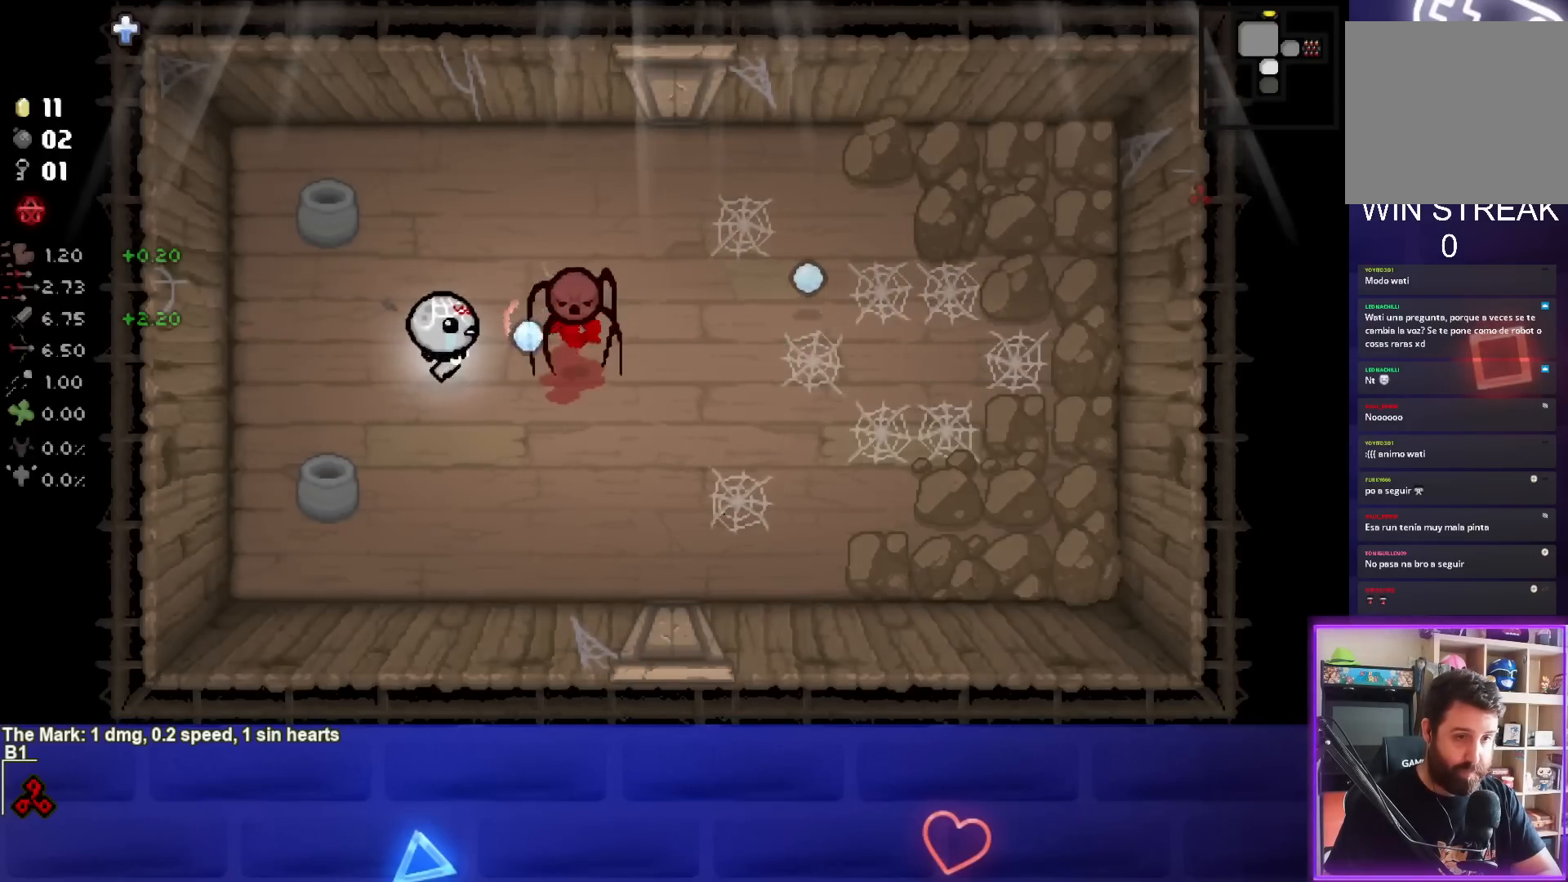
{"buttons": [], "left_stick": "down-right", "events": [[283, "left_stick", "center"], [417, "left_stick", "down-right"], [450, "CIRCLE", "up"]]}
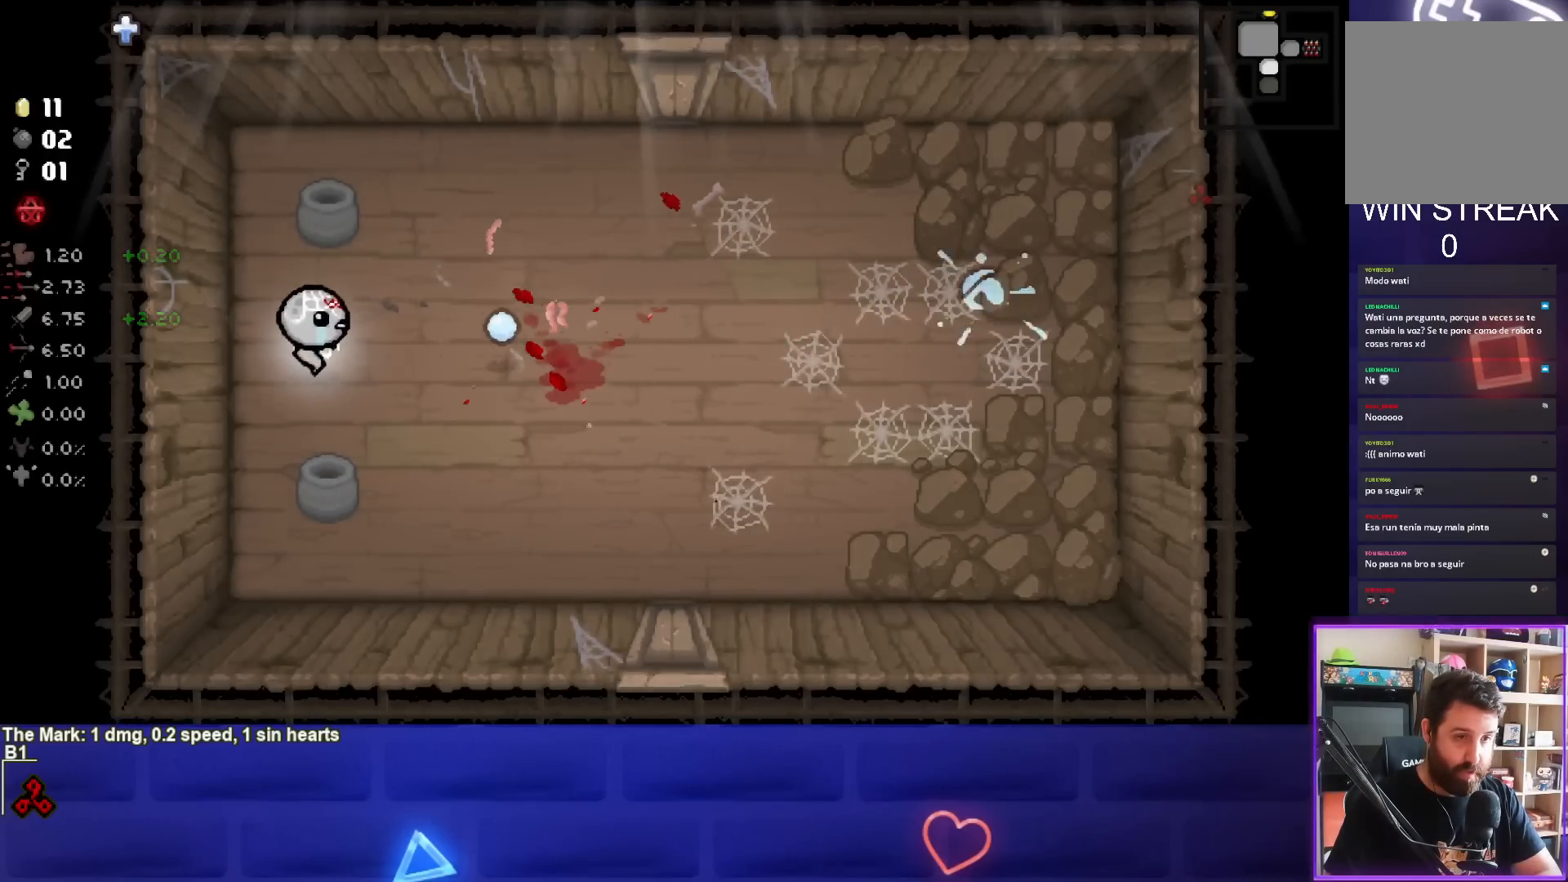
{"buttons": [], "left_stick": "down-right", "events": [[100, "left_stick", "right"], [500, "left_stick", "down-right"]]}
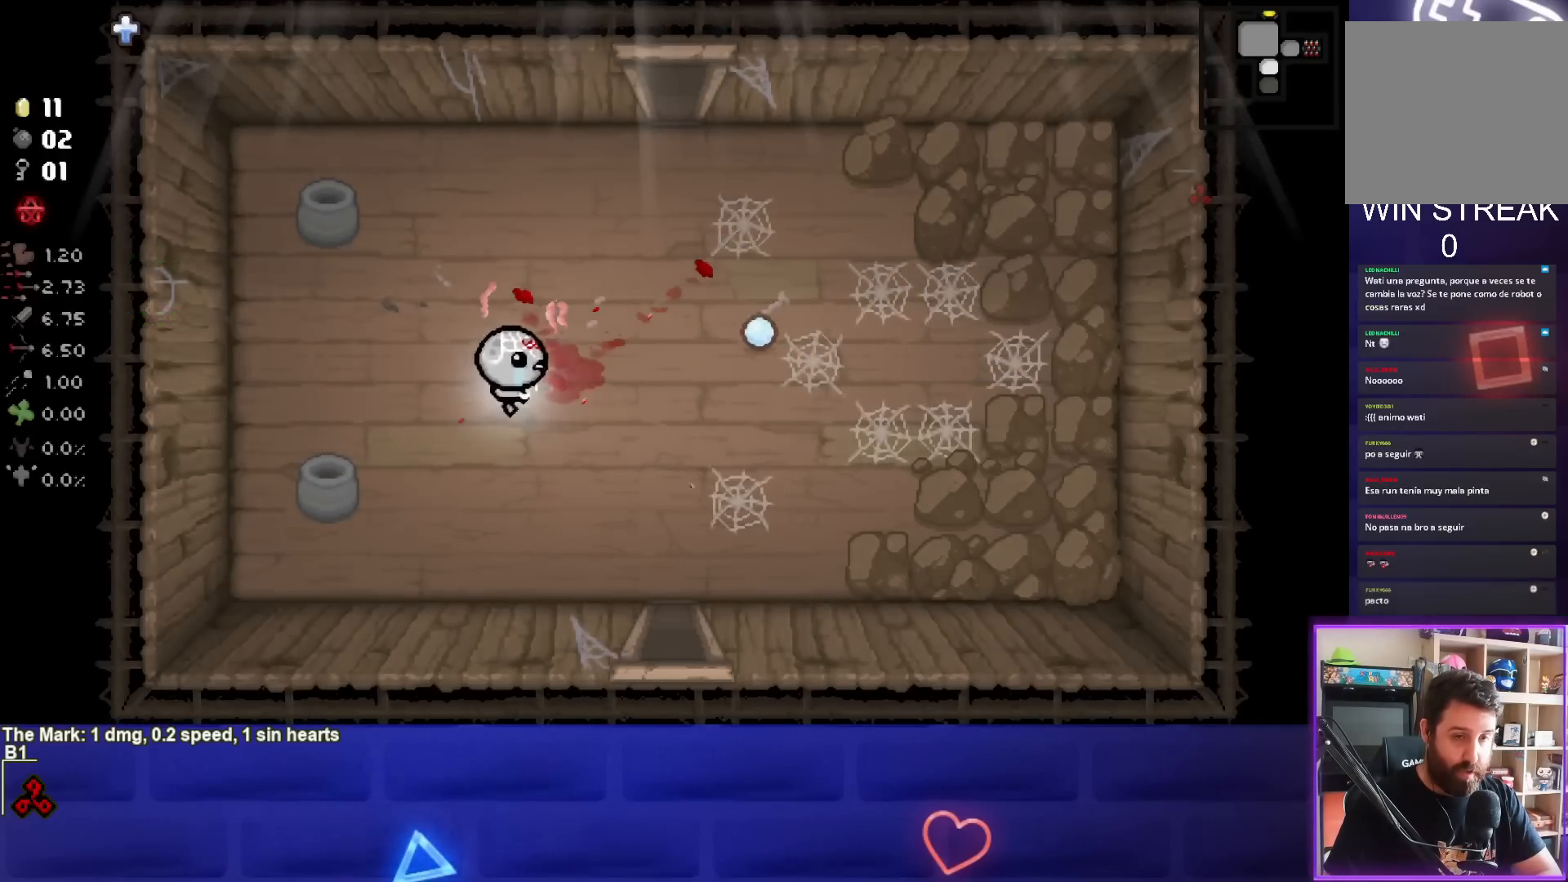
{"buttons": [], "left_stick": "down-right", "events": []}
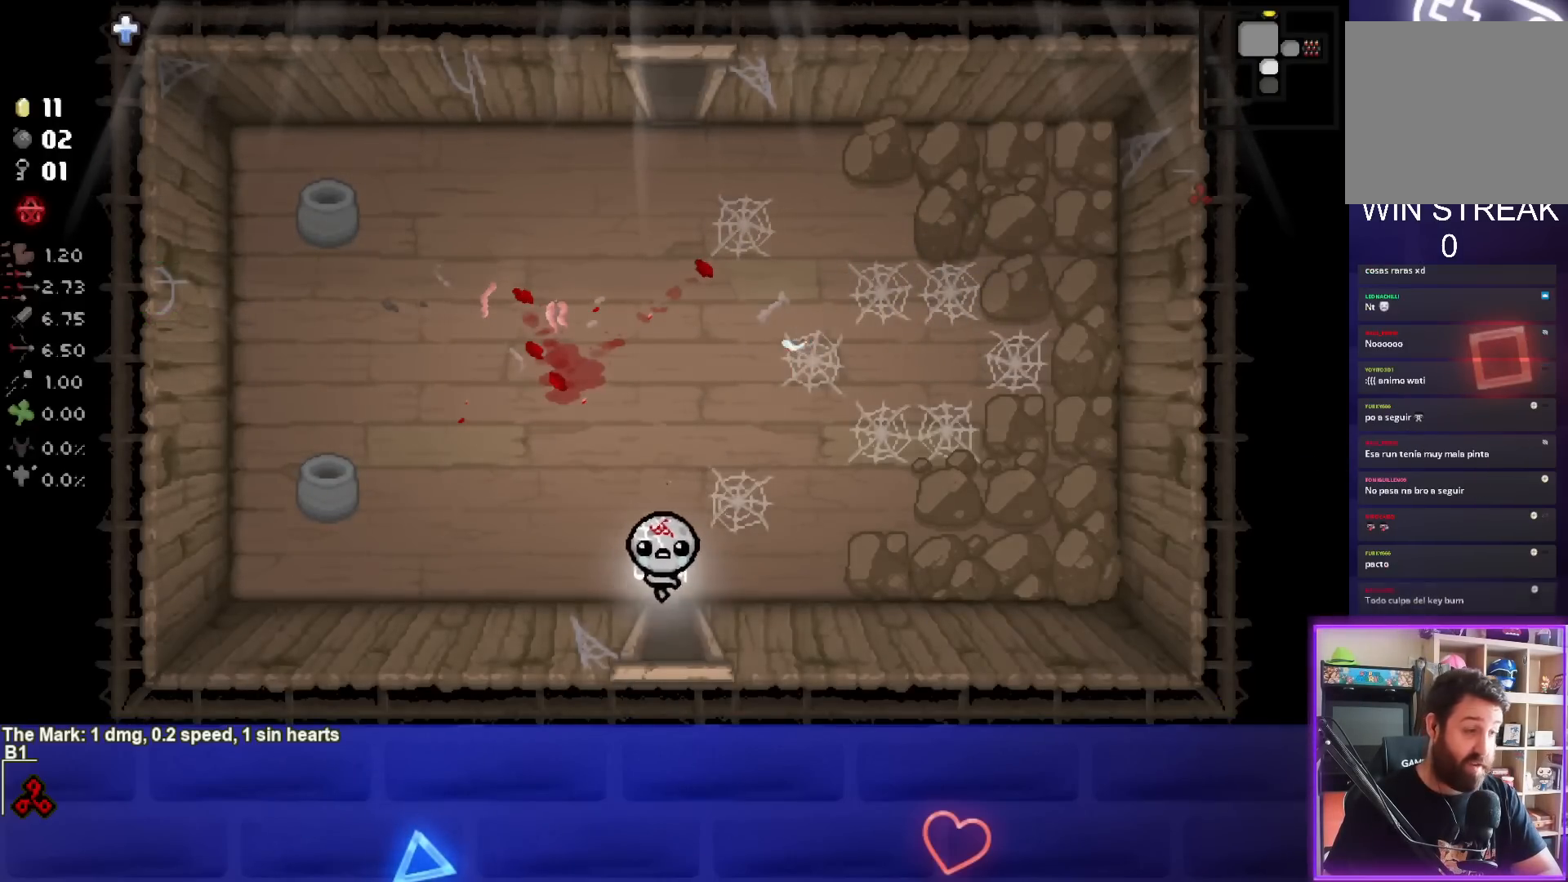
{"buttons": ["CROSS"], "left_stick": "center", "events": [[233, "left_stick", "center"], [267, "CROSS", "down"]]}
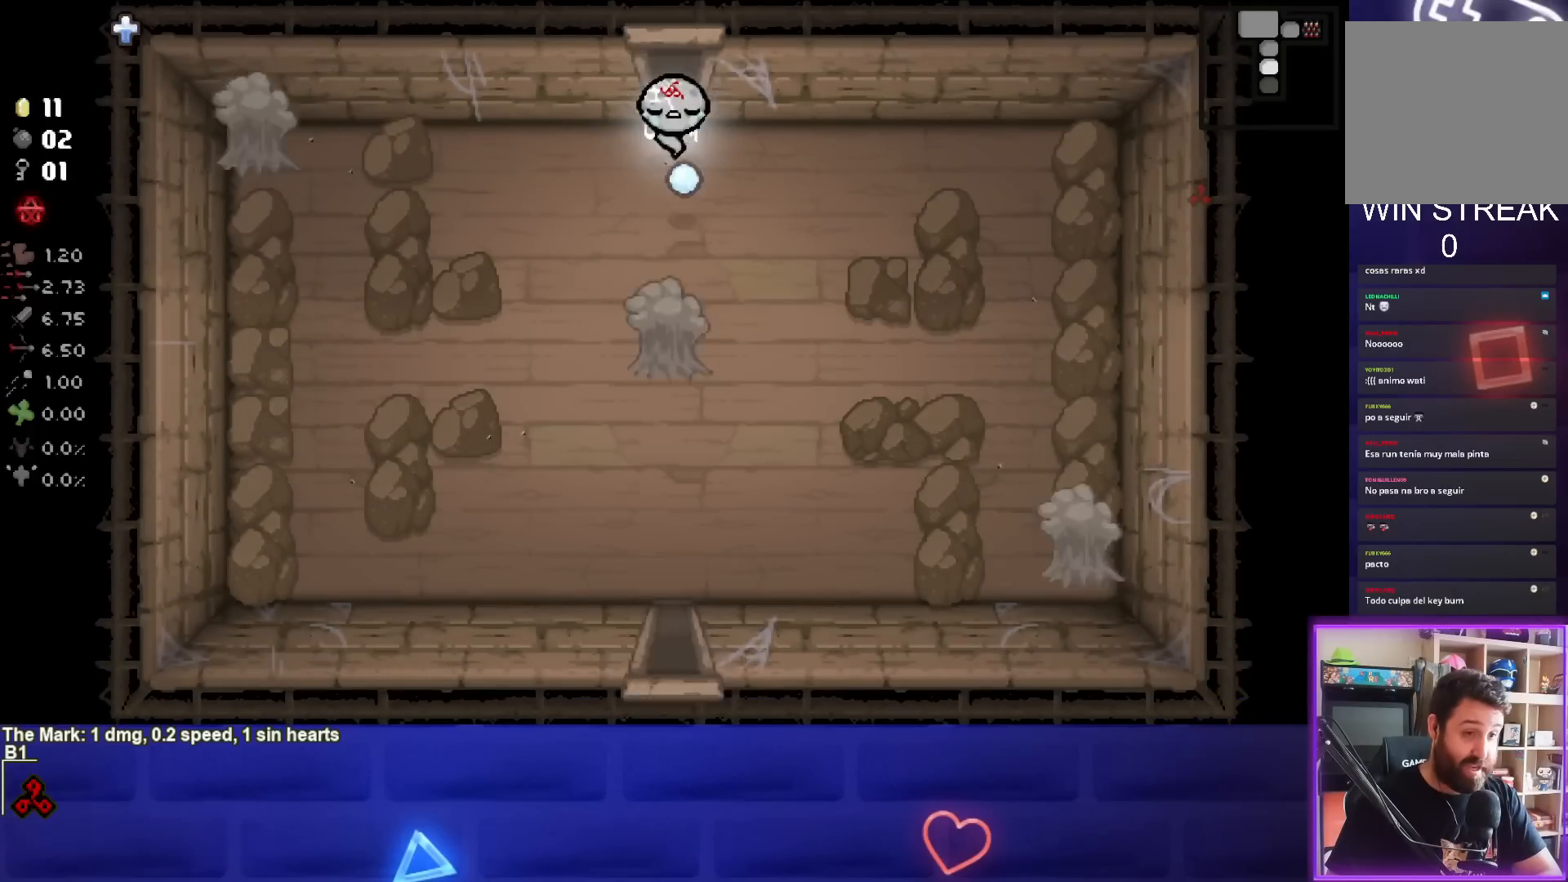
{"buttons": ["CROSS"], "left_stick": "center", "events": [[200, "CROSS", "up"], [200, "left_stick", "down"], [317, "CROSS", "down"], [417, "left_stick", "center"]]}
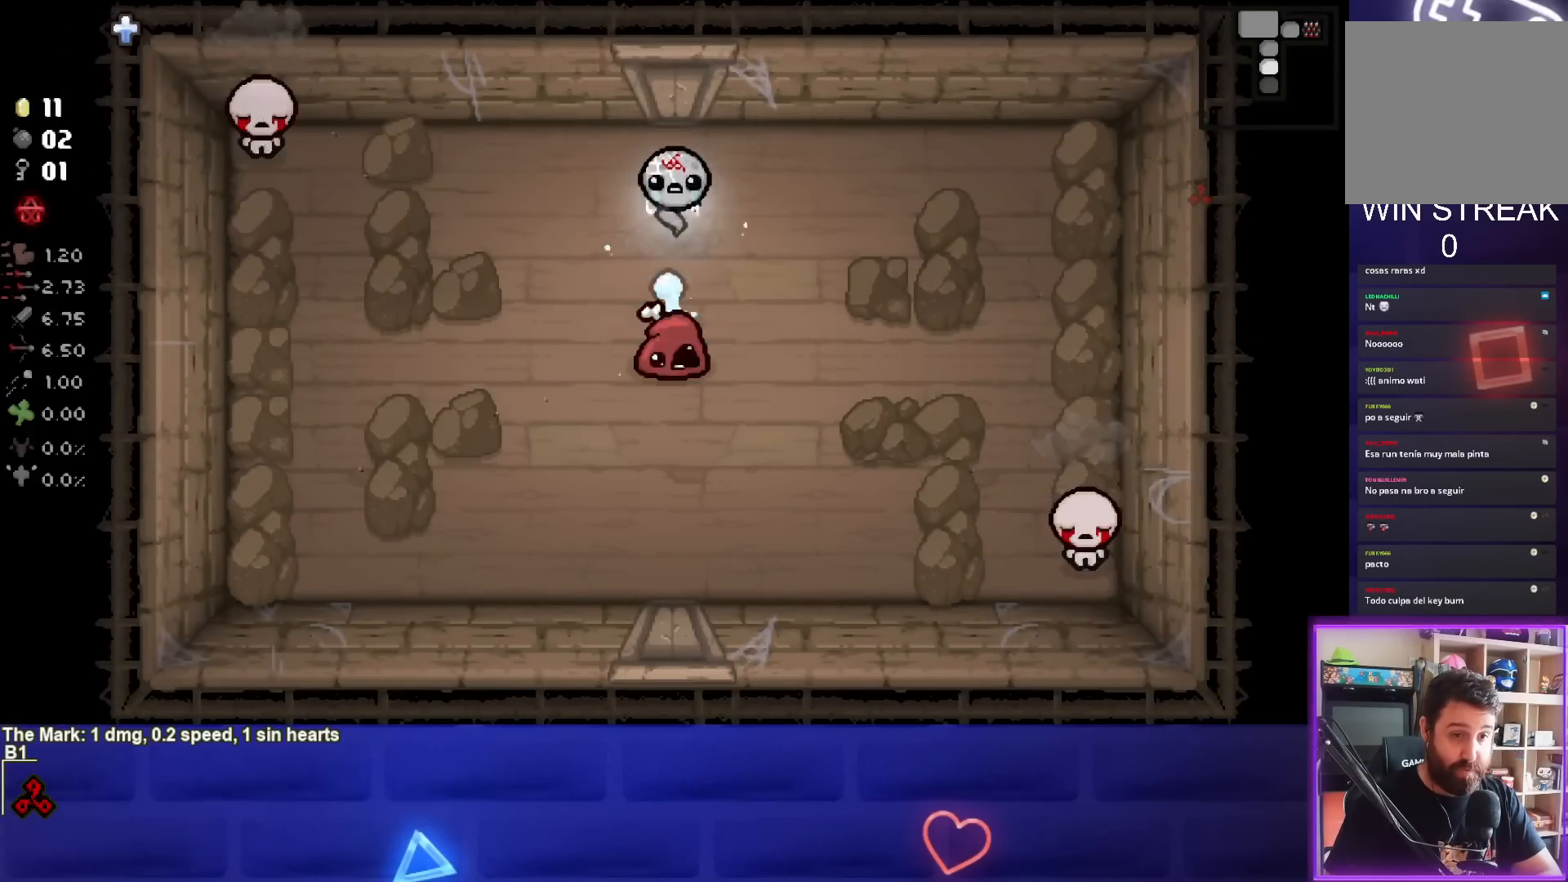
{"buttons": [], "left_stick": "left", "events": [[317, "left_stick", "left"], [417, "CROSS", "up"]]}
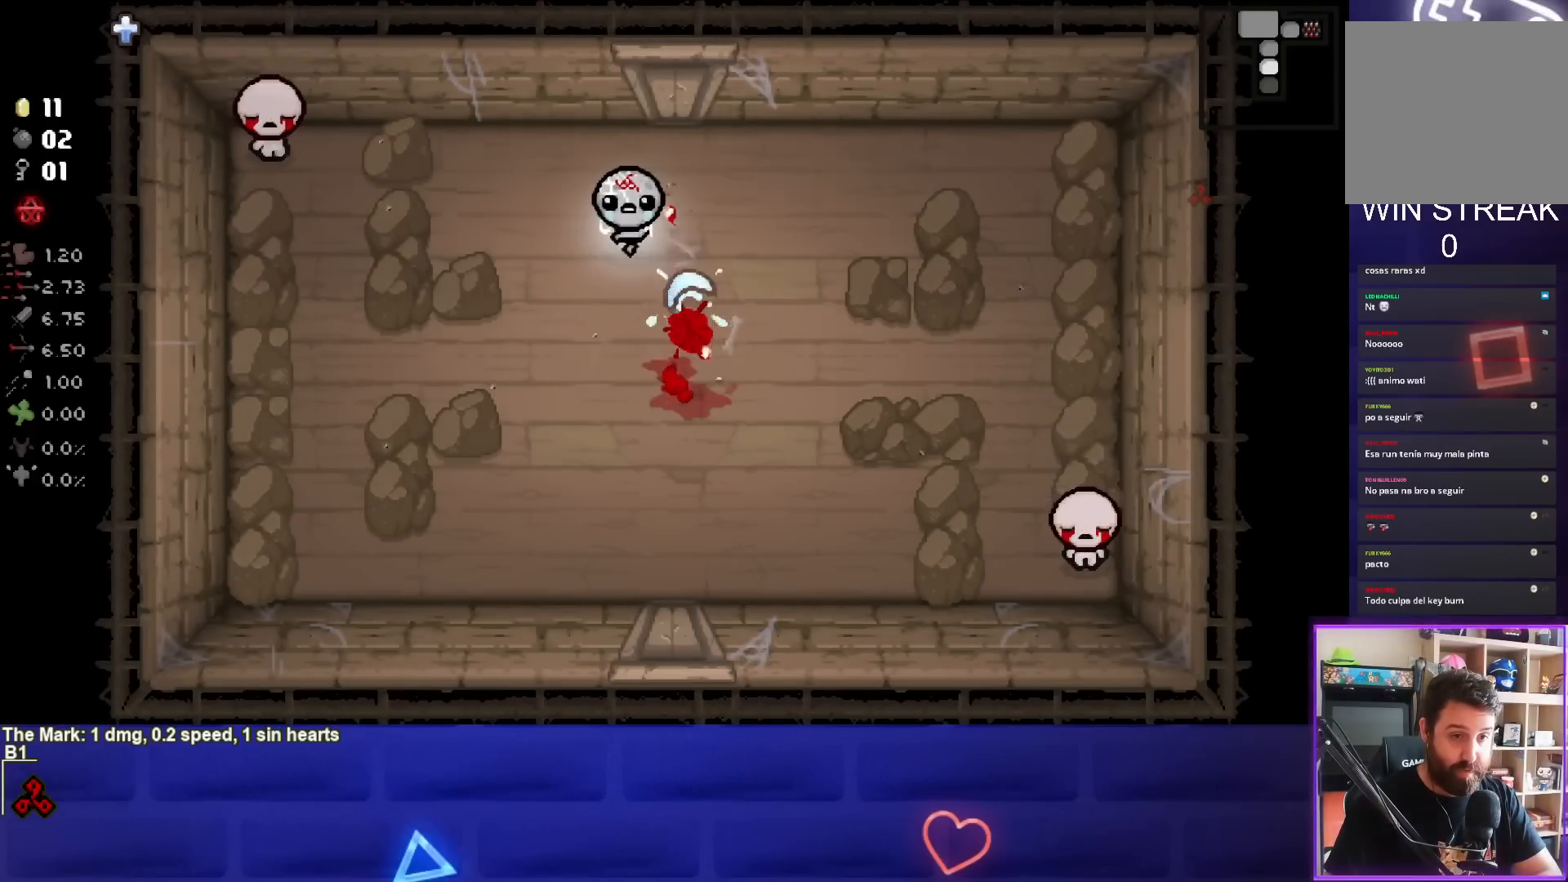
{"buttons": ["SQUARE"], "left_stick": "center", "events": [[267, "SQUARE", "down"], [400, "left_stick", "center"]]}
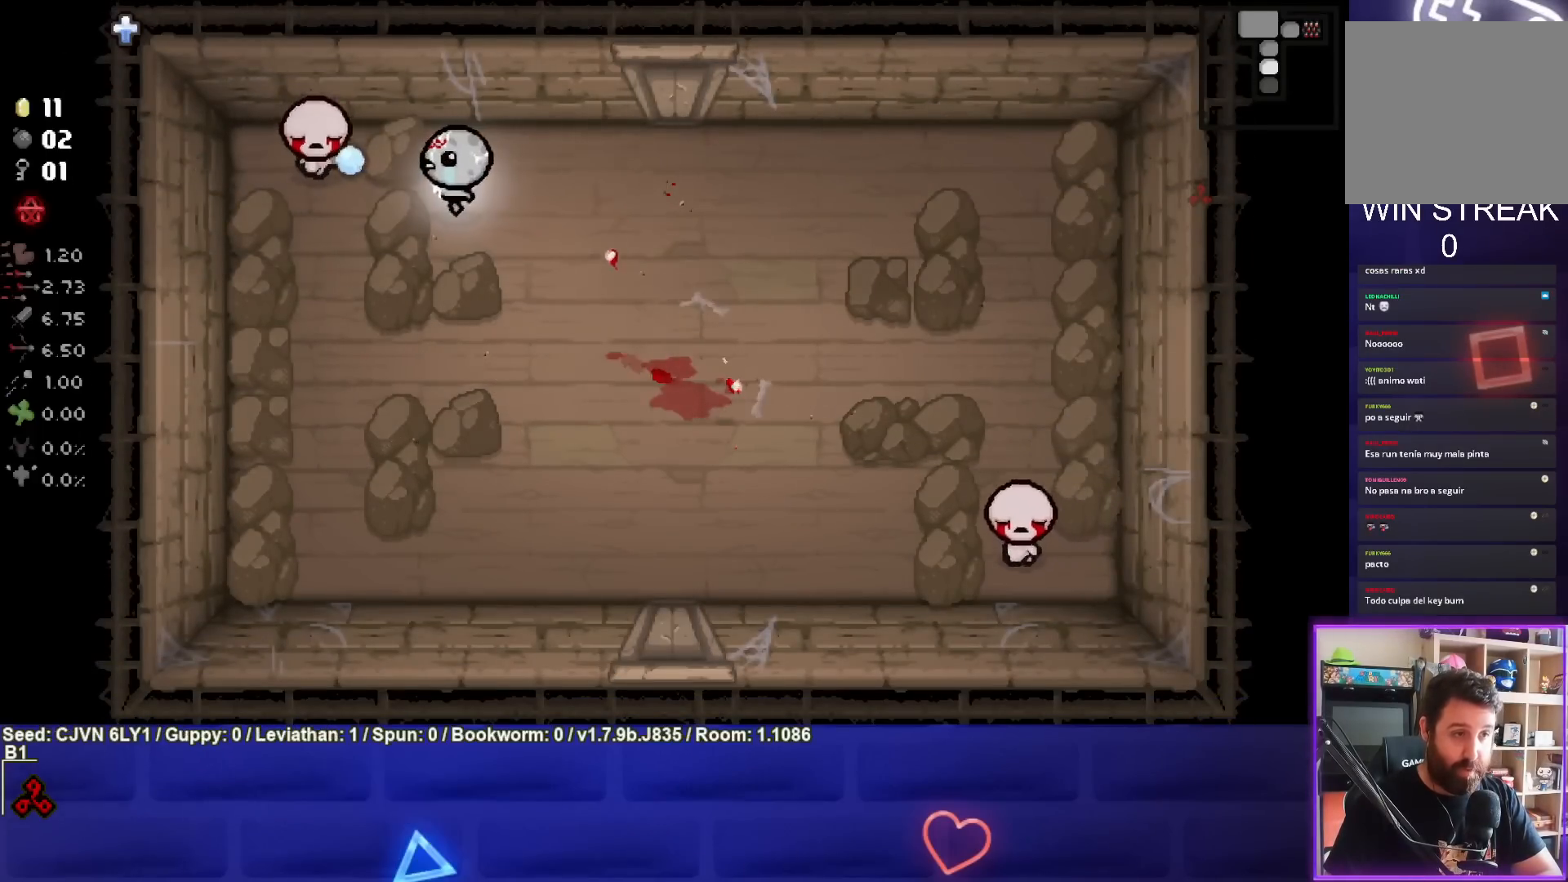
{"buttons": ["SQUARE"], "left_stick": "center", "events": [[383, "left_stick", "down"], [433, "left_stick", "center"]]}